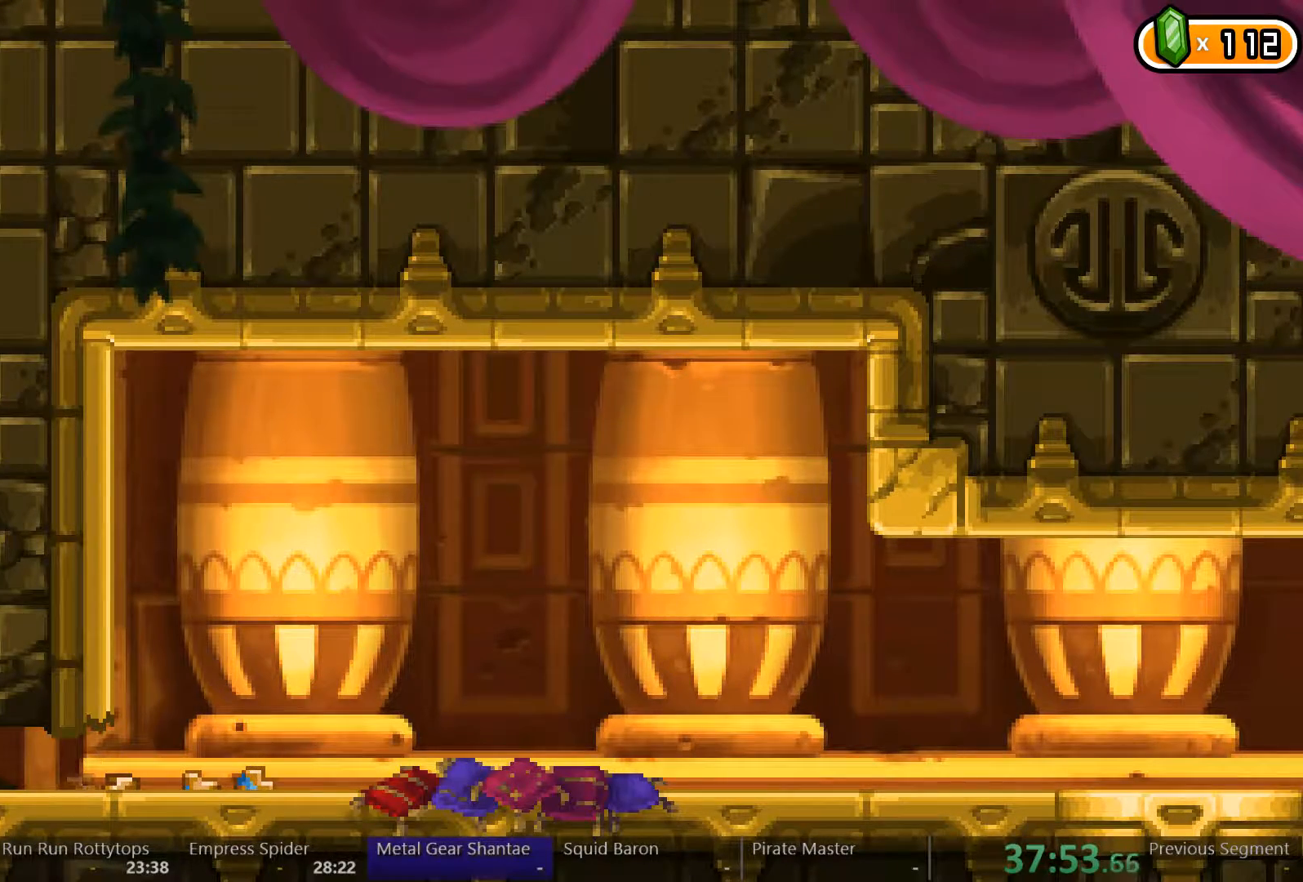
Gameplay with a controller (Xbox layout); each line is a JSON object with the inputs held at the frame after it. "events" lists button and stick changes between this image and that frame as [ms after this image, input, new state], when the widget could be followed in between. Not read: L3 R3.
{"buttons": ["DPAD_LEFT"], "left_stick": "center", "right_stick": "center", "events": []}
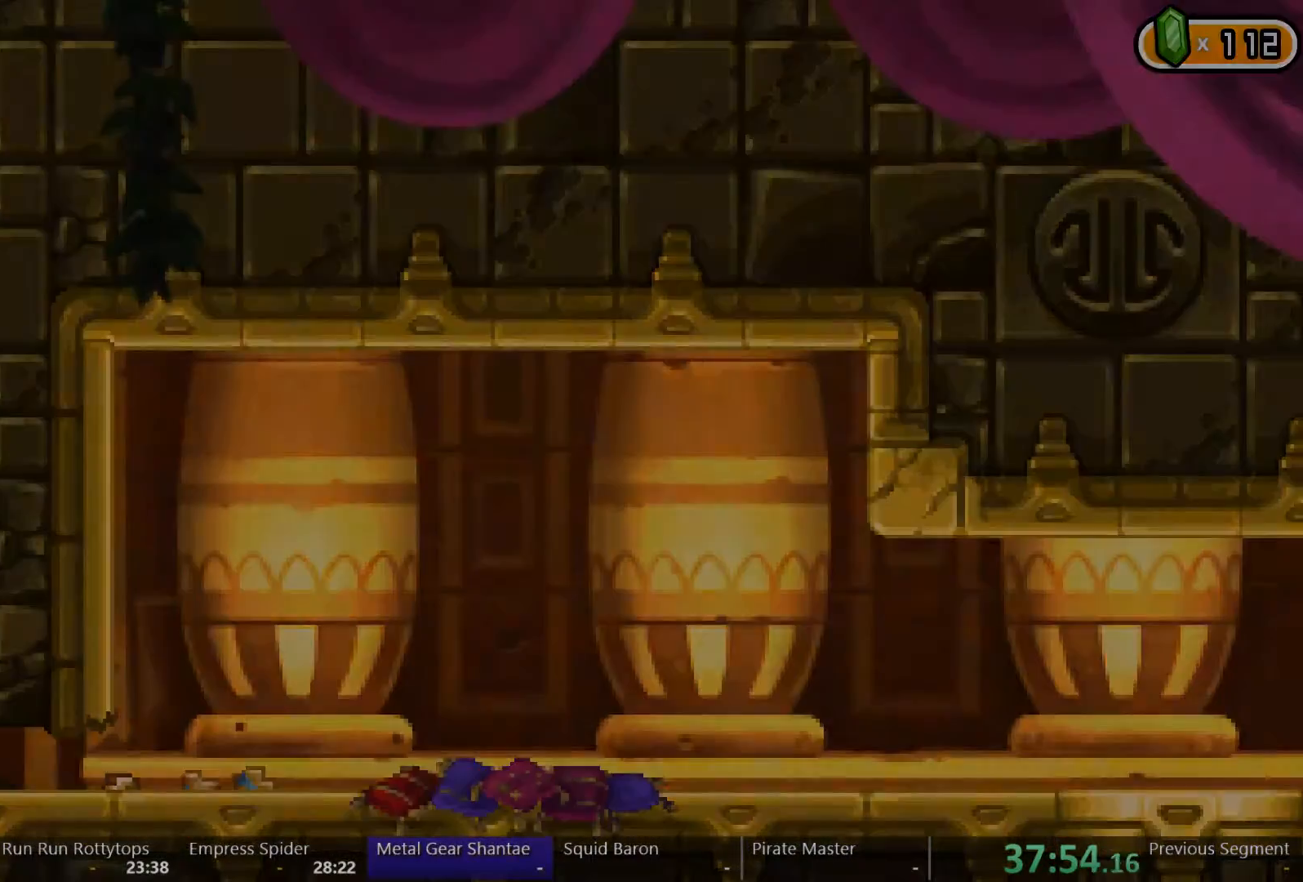
{"buttons": ["DPAD_LEFT"], "left_stick": "center", "right_stick": "center", "events": []}
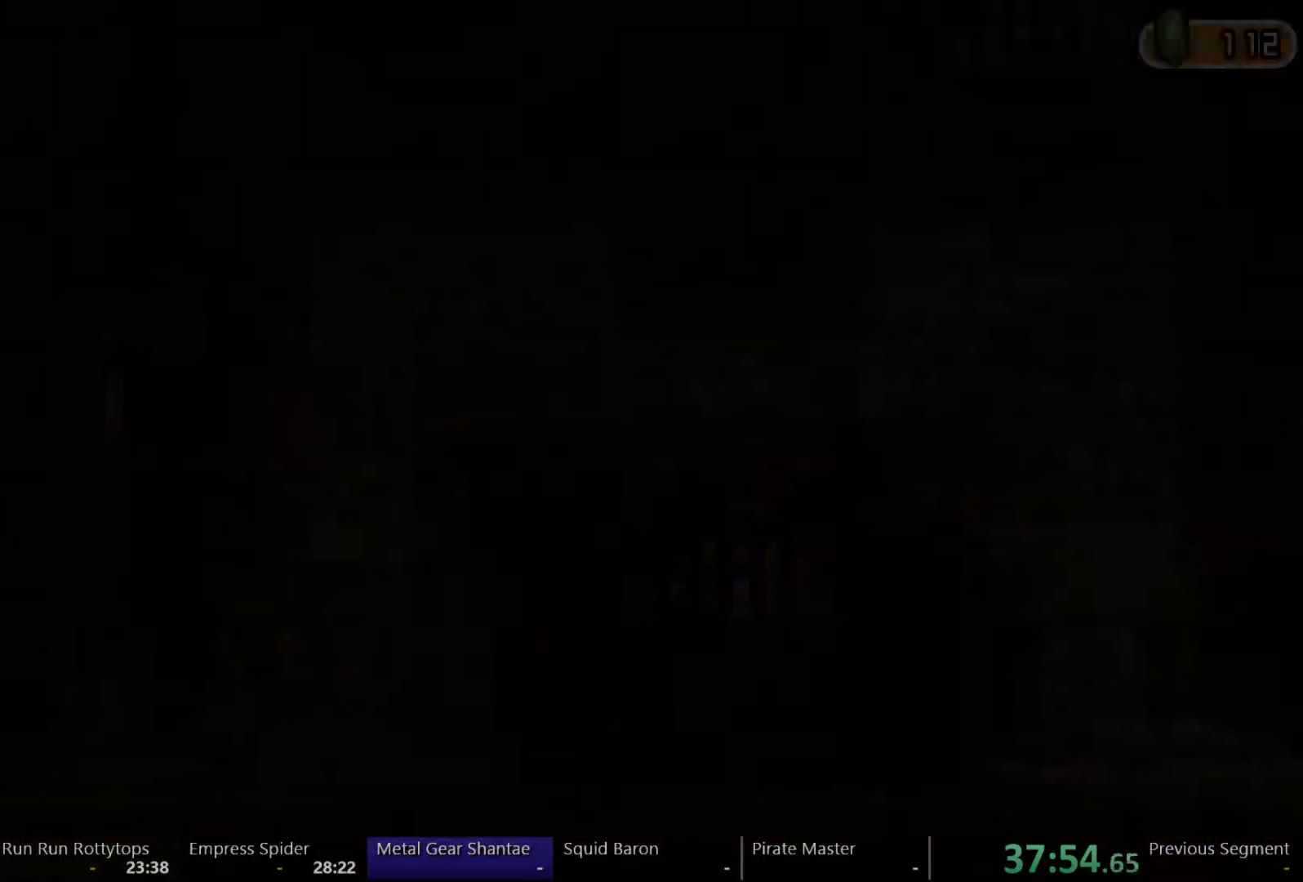
{"buttons": ["DPAD_LEFT"], "left_stick": "center", "right_stick": "center", "events": []}
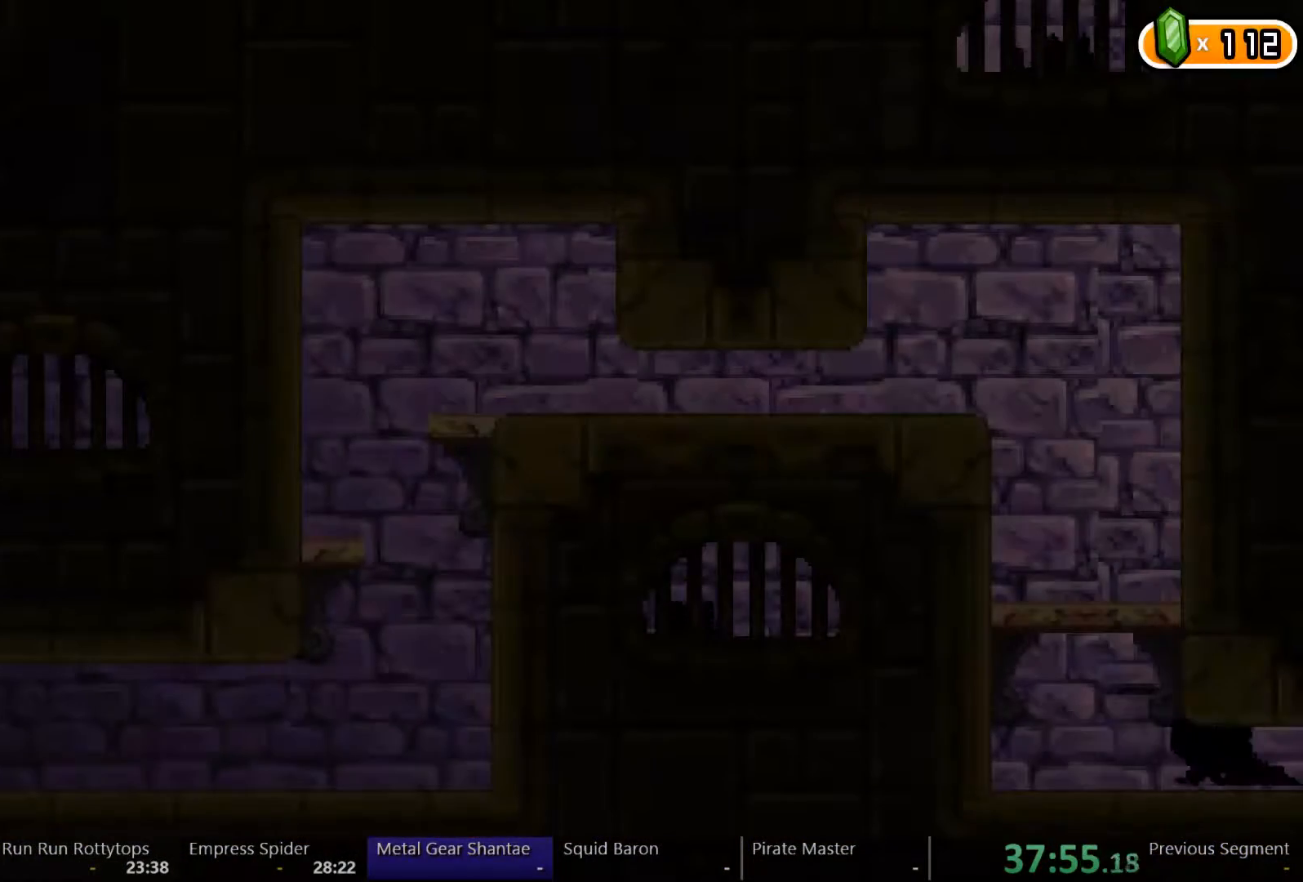
{"buttons": ["A", "DPAD_LEFT"], "left_stick": "center", "right_stick": "center", "events": [[433, "A", "down"]]}
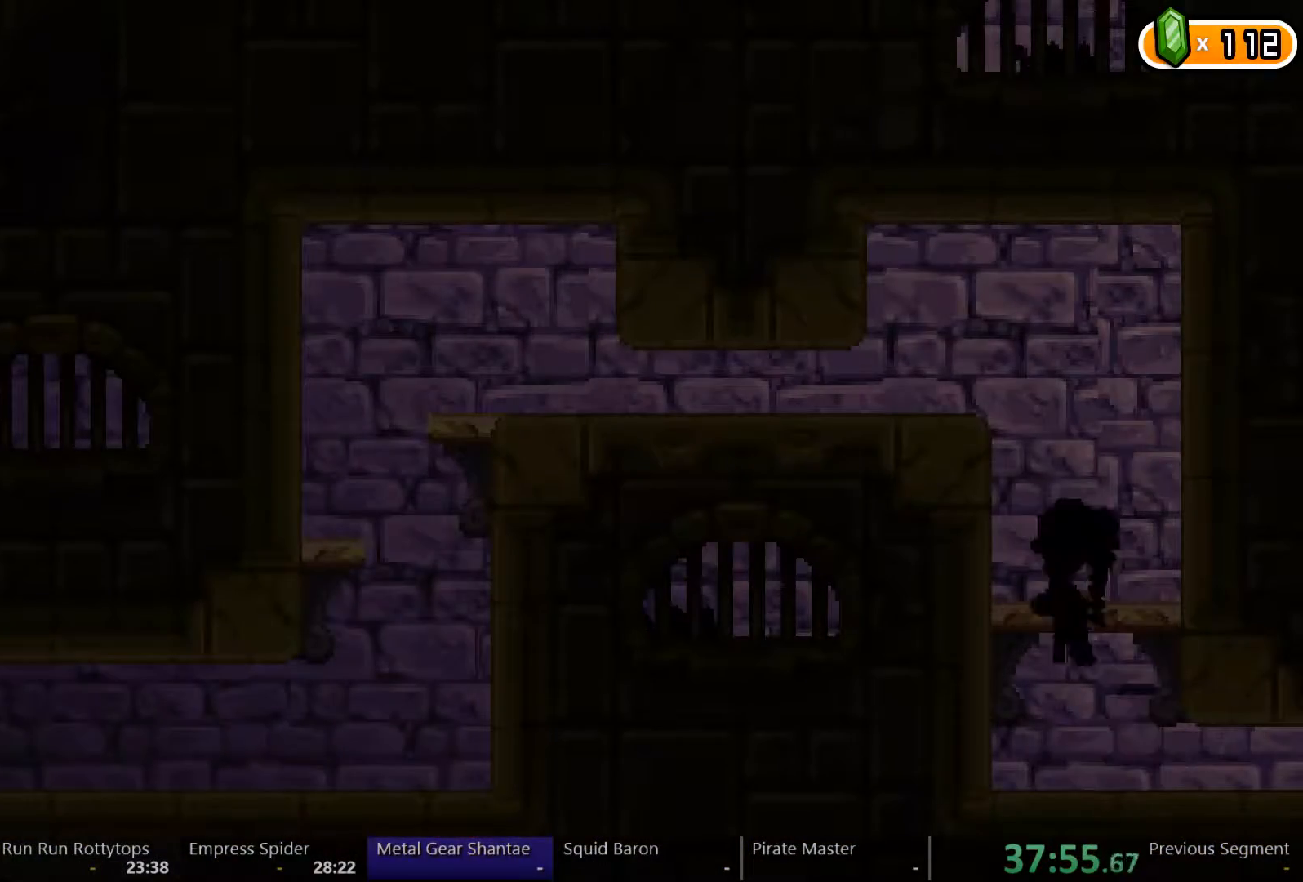
{"buttons": ["A", "DPAD_LEFT"], "left_stick": "center", "right_stick": "center", "events": [[33, "A", "up"], [467, "A", "down"]]}
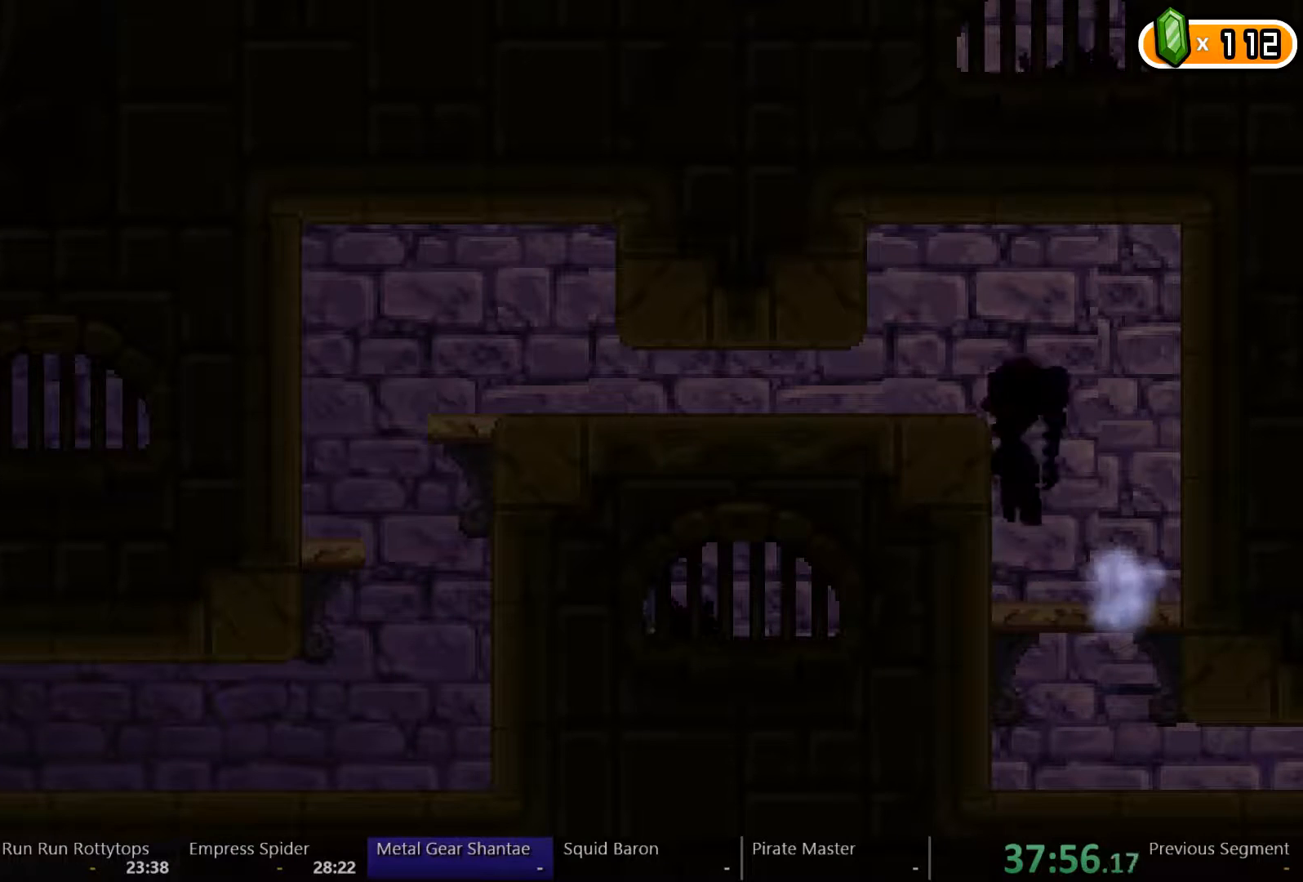
{"buttons": ["DPAD_LEFT"], "left_stick": "center", "right_stick": "center", "events": [[67, "A", "up"]]}
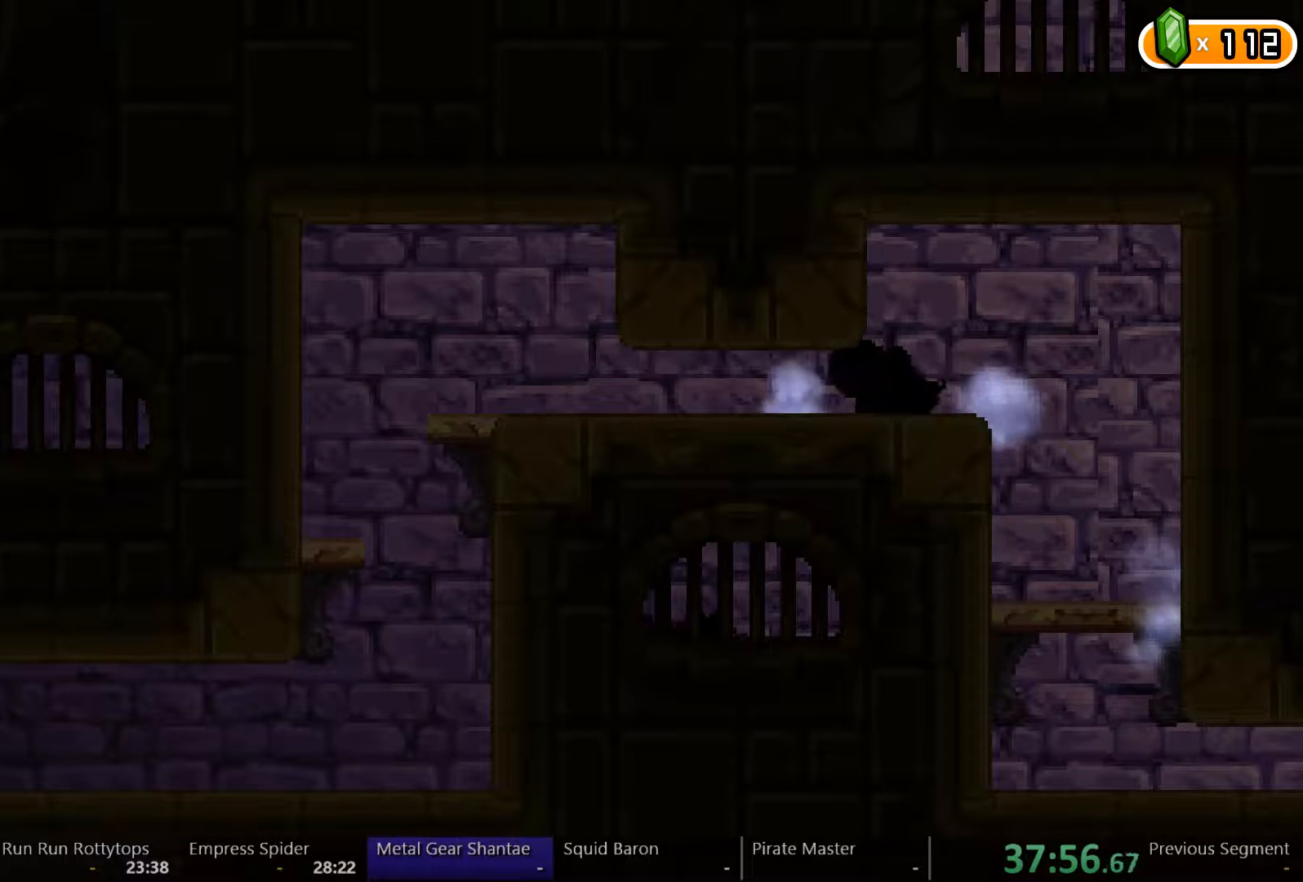
{"buttons": ["DPAD_LEFT"], "left_stick": "center", "right_stick": "center", "events": []}
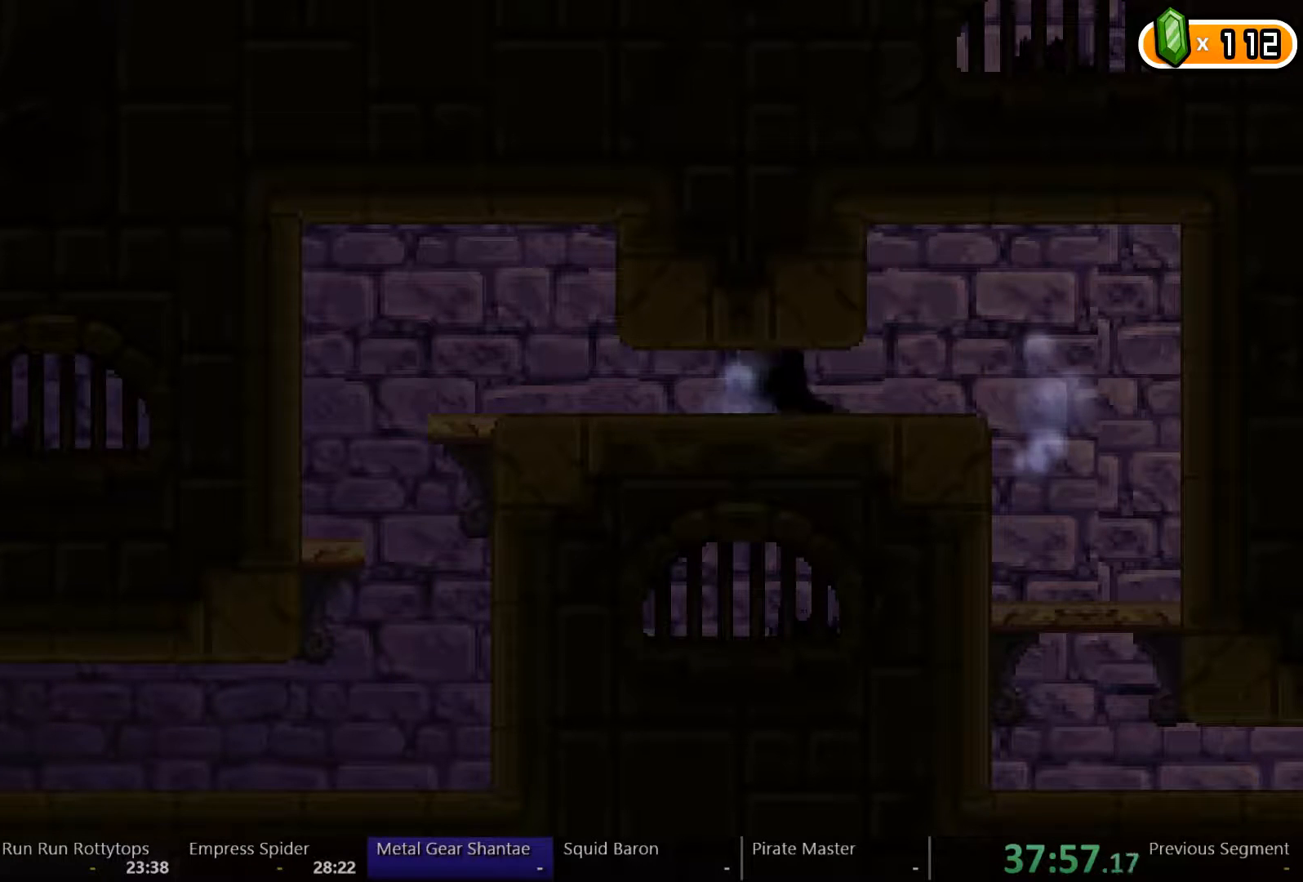
{"buttons": ["DPAD_LEFT"], "left_stick": "center", "right_stick": "center", "events": []}
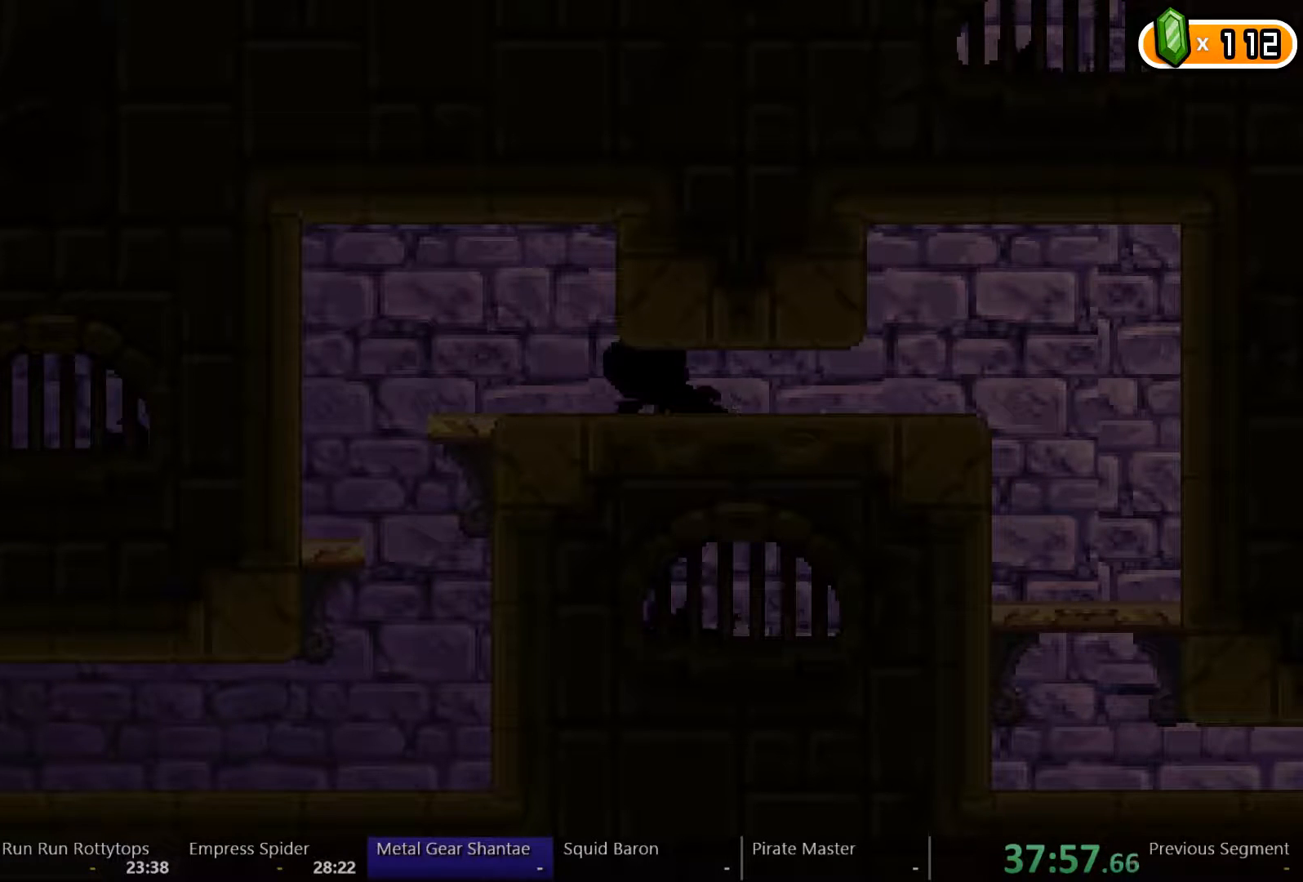
{"buttons": ["DPAD_LEFT"], "left_stick": "center", "right_stick": "center", "events": []}
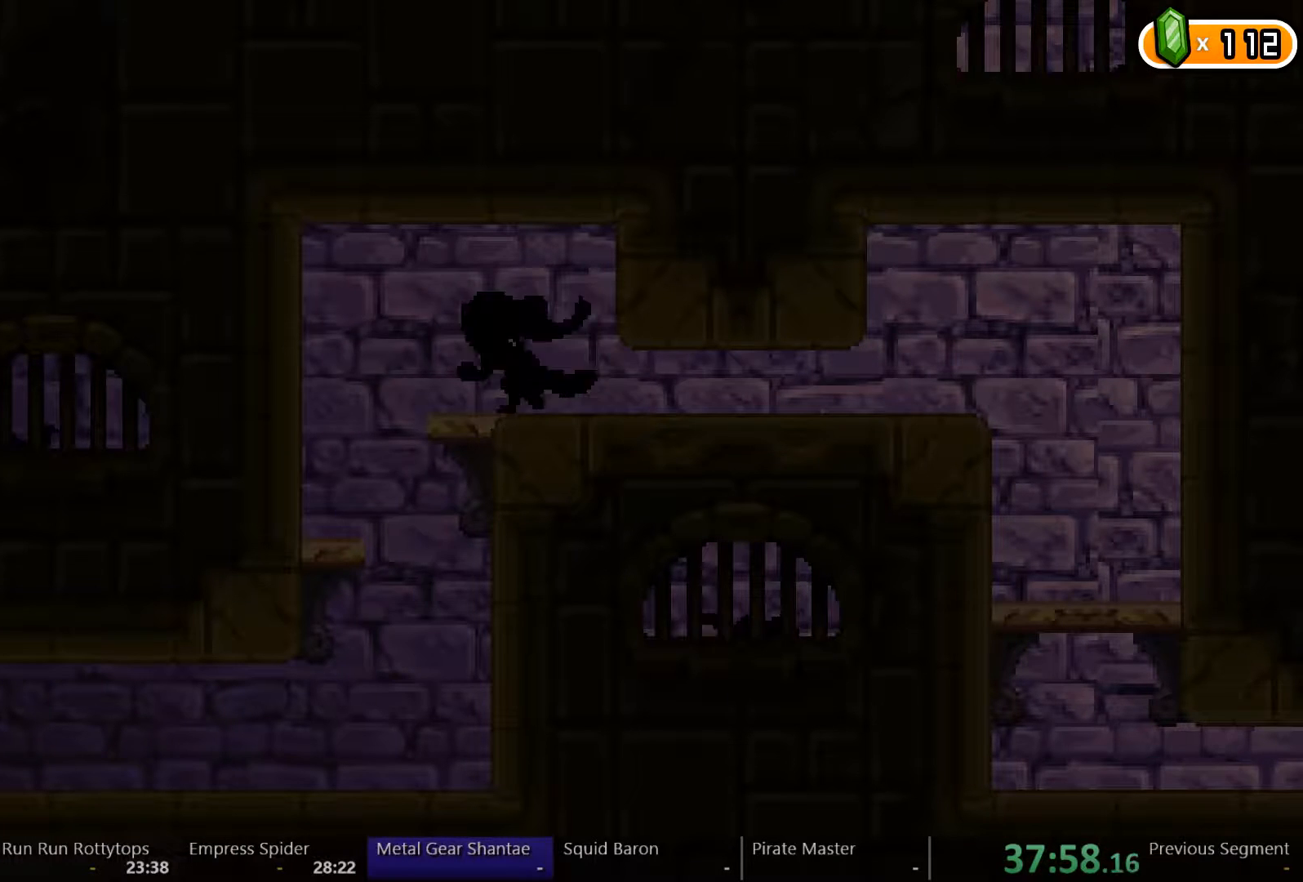
{"buttons": ["DPAD_LEFT"], "left_stick": "center", "right_stick": "center", "events": [[333, "DPAD_LEFT", "up"], [333, "DPAD_RIGHT", "down"], [467, "DPAD_RIGHT", "up"], [500, "DPAD_LEFT", "down"]]}
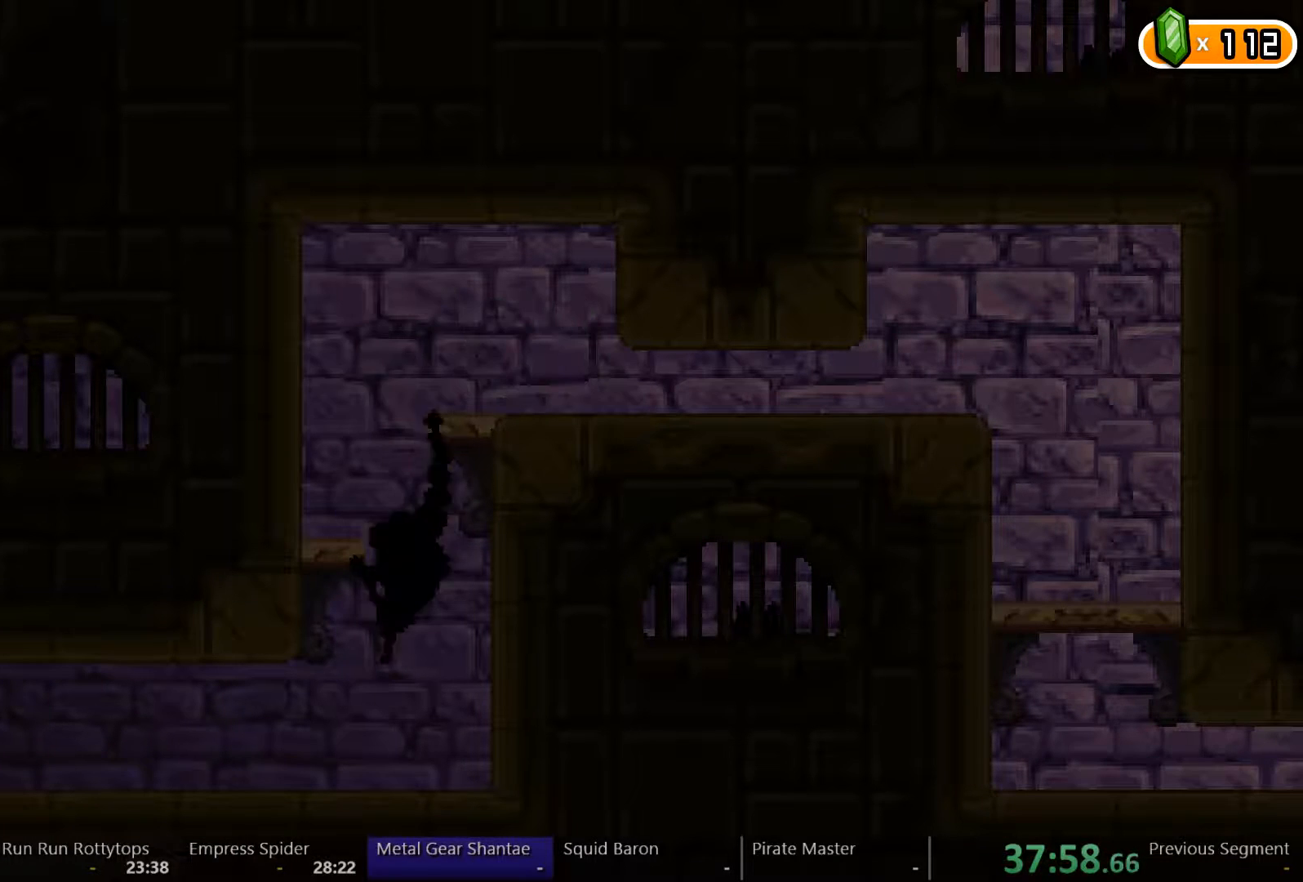
{"buttons": ["DPAD_LEFT"], "left_stick": "center", "right_stick": "center", "events": []}
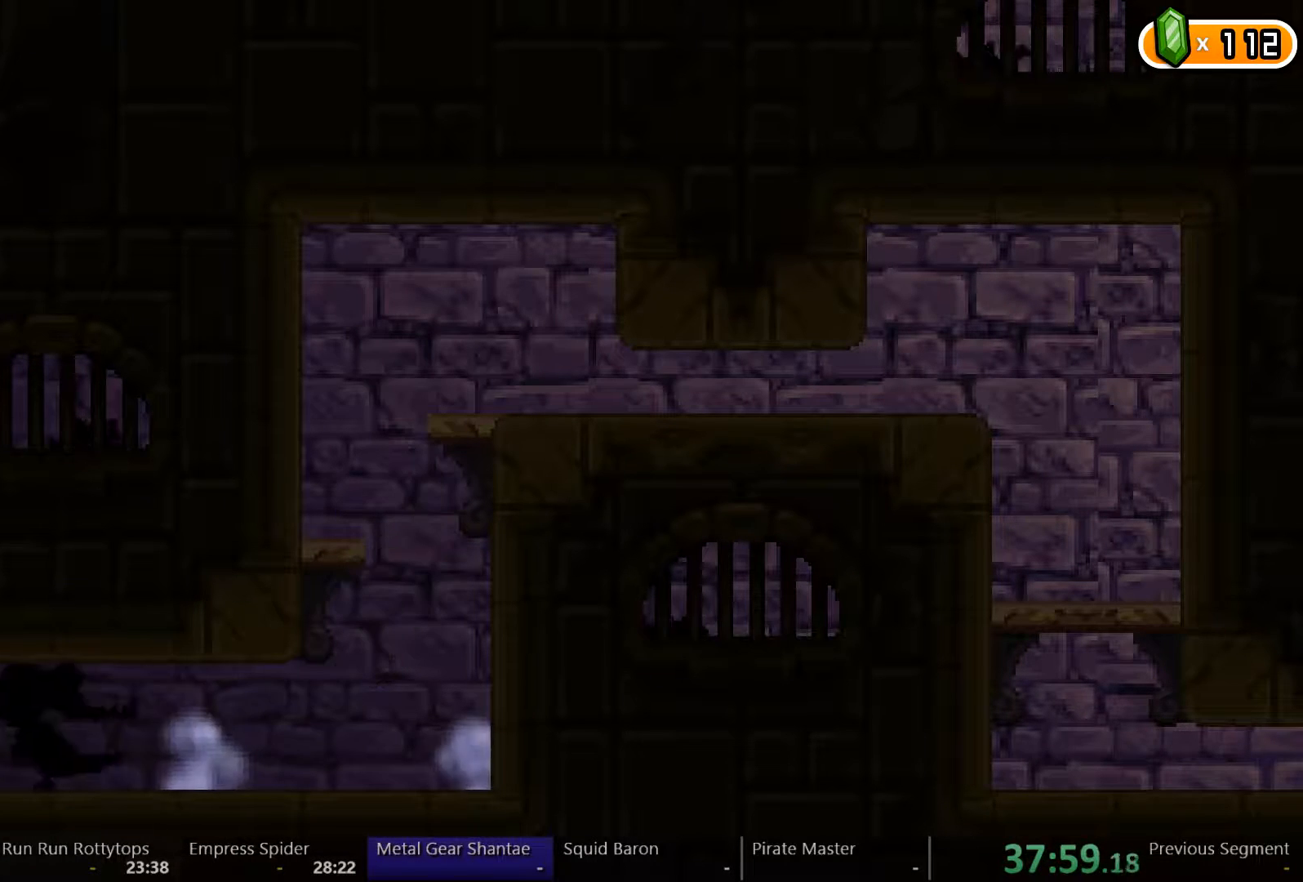
{"buttons": ["DPAD_LEFT"], "left_stick": "center", "right_stick": "center", "events": []}
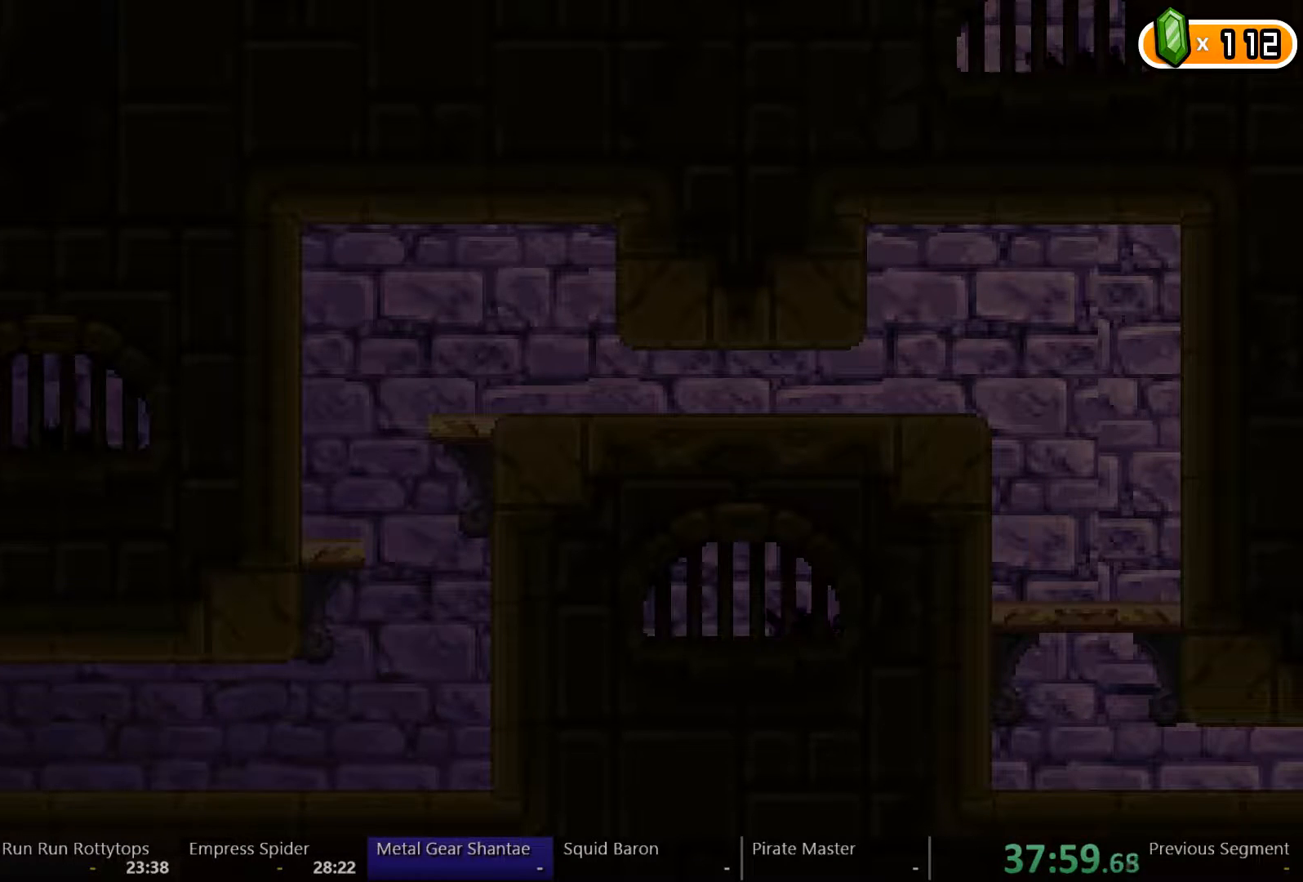
{"buttons": ["DPAD_LEFT"], "left_stick": "center", "right_stick": "center", "events": []}
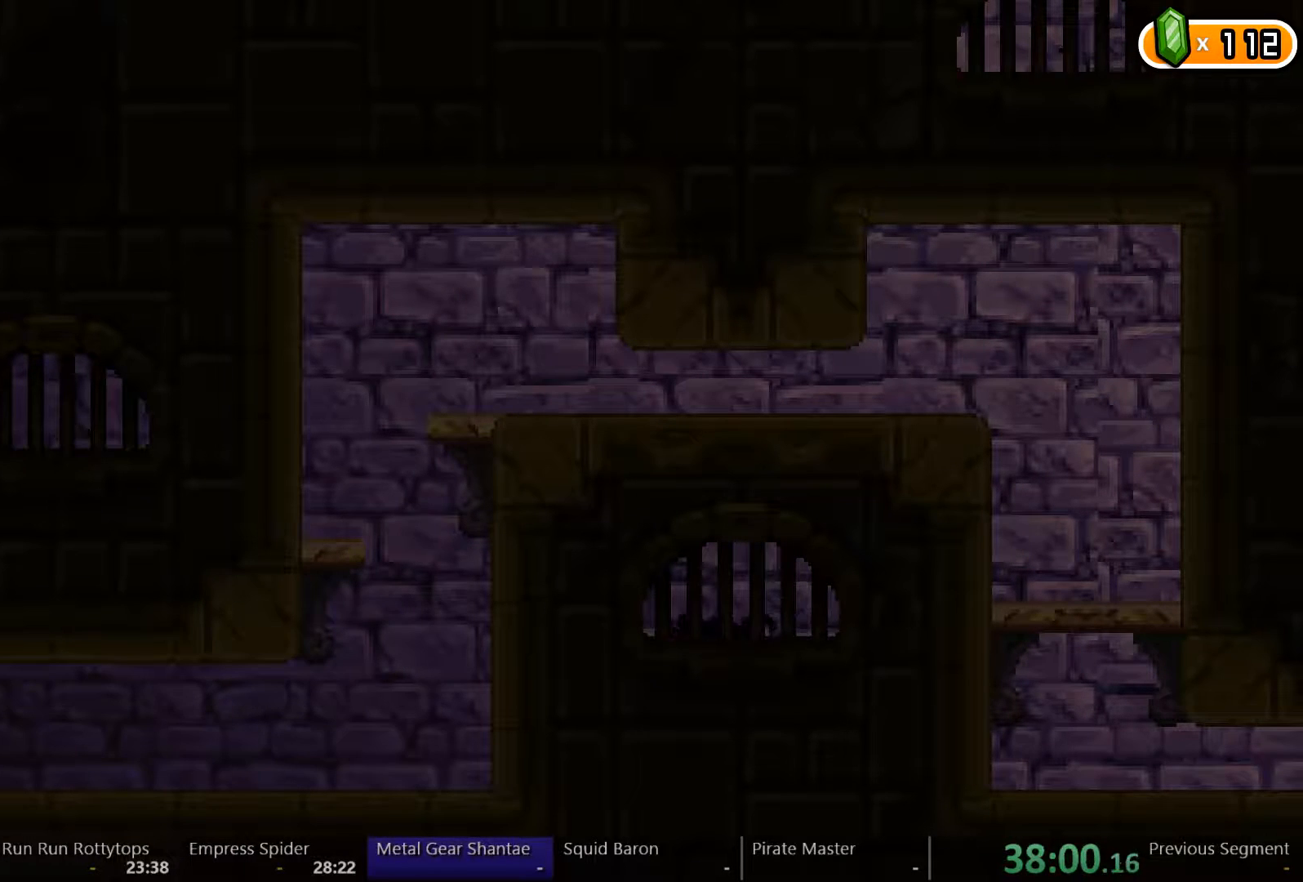
{"buttons": ["DPAD_LEFT"], "left_stick": "center", "right_stick": "center", "events": []}
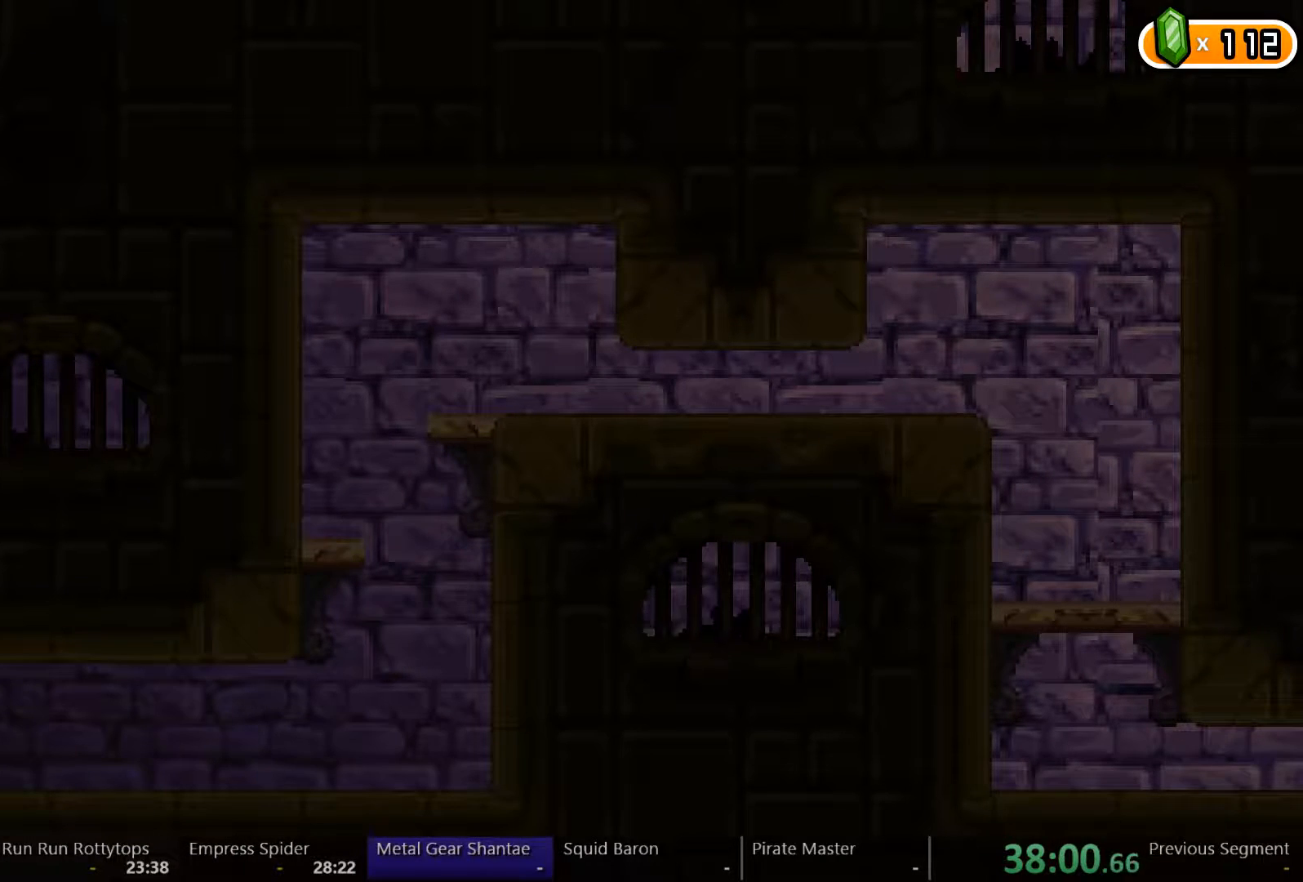
{"buttons": ["DPAD_LEFT"], "left_stick": "center", "right_stick": "center", "events": []}
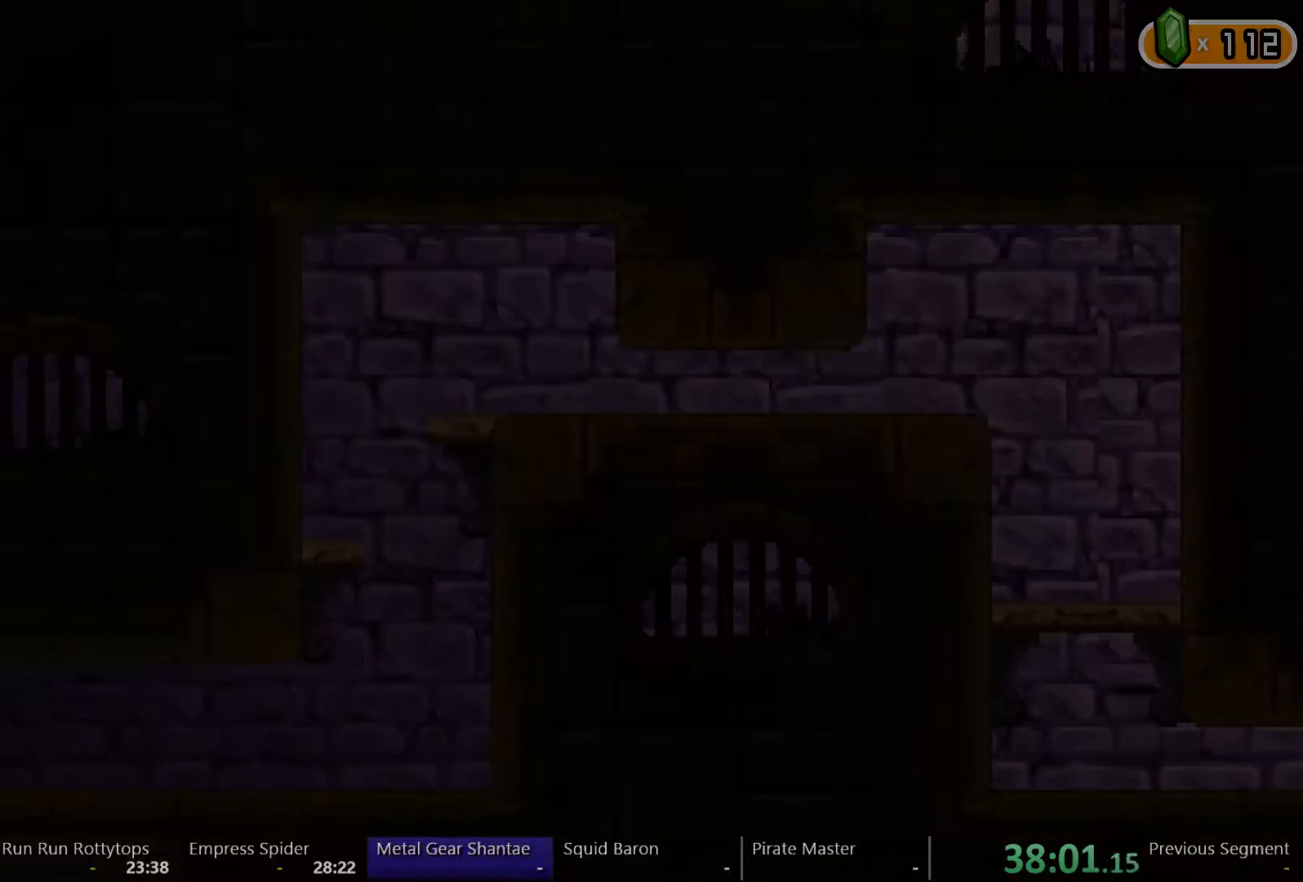
{"buttons": ["DPAD_LEFT"], "left_stick": "center", "right_stick": "center", "events": []}
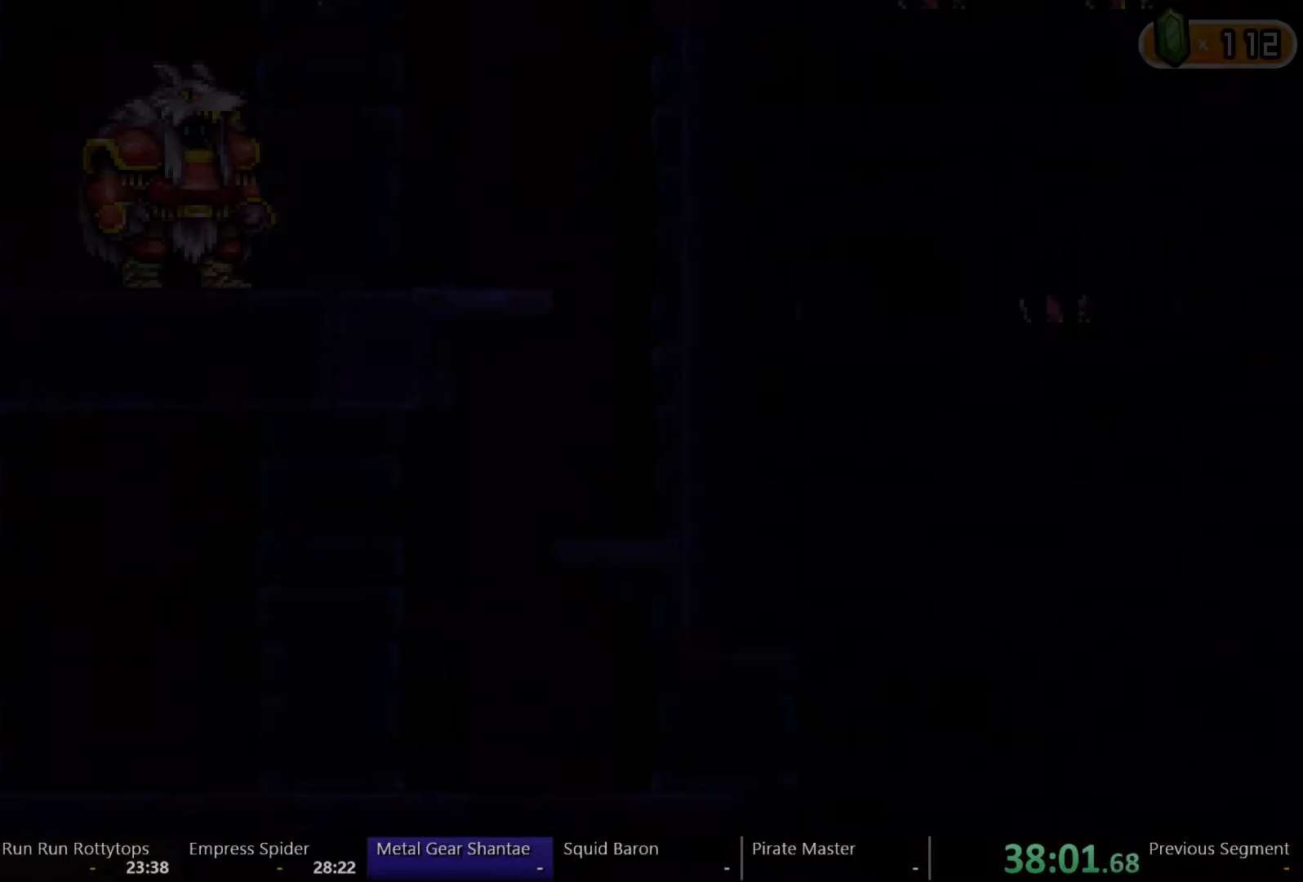
{"buttons": ["DPAD_LEFT"], "left_stick": "center", "right_stick": "center", "events": []}
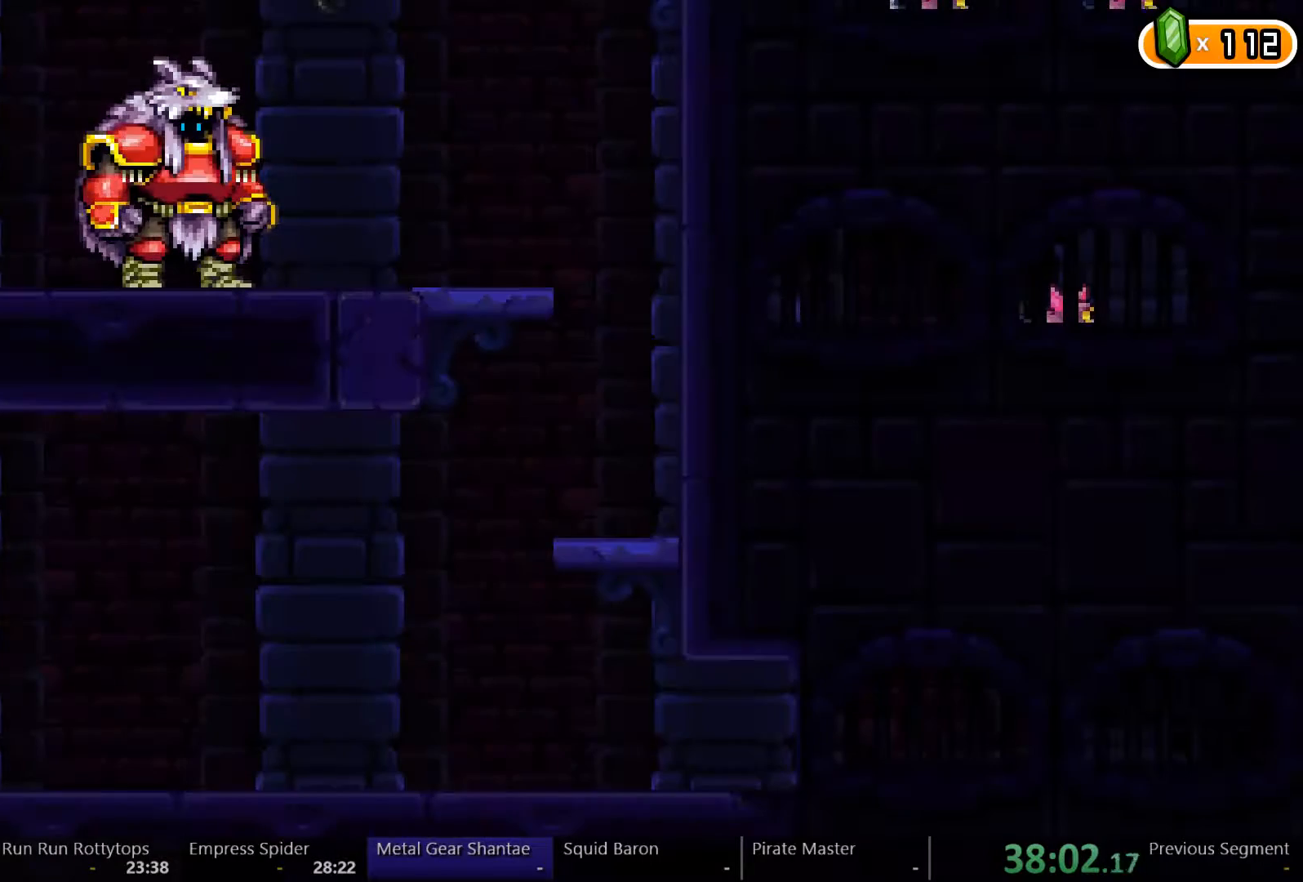
{"buttons": ["DPAD_LEFT"], "left_stick": "center", "right_stick": "center", "events": []}
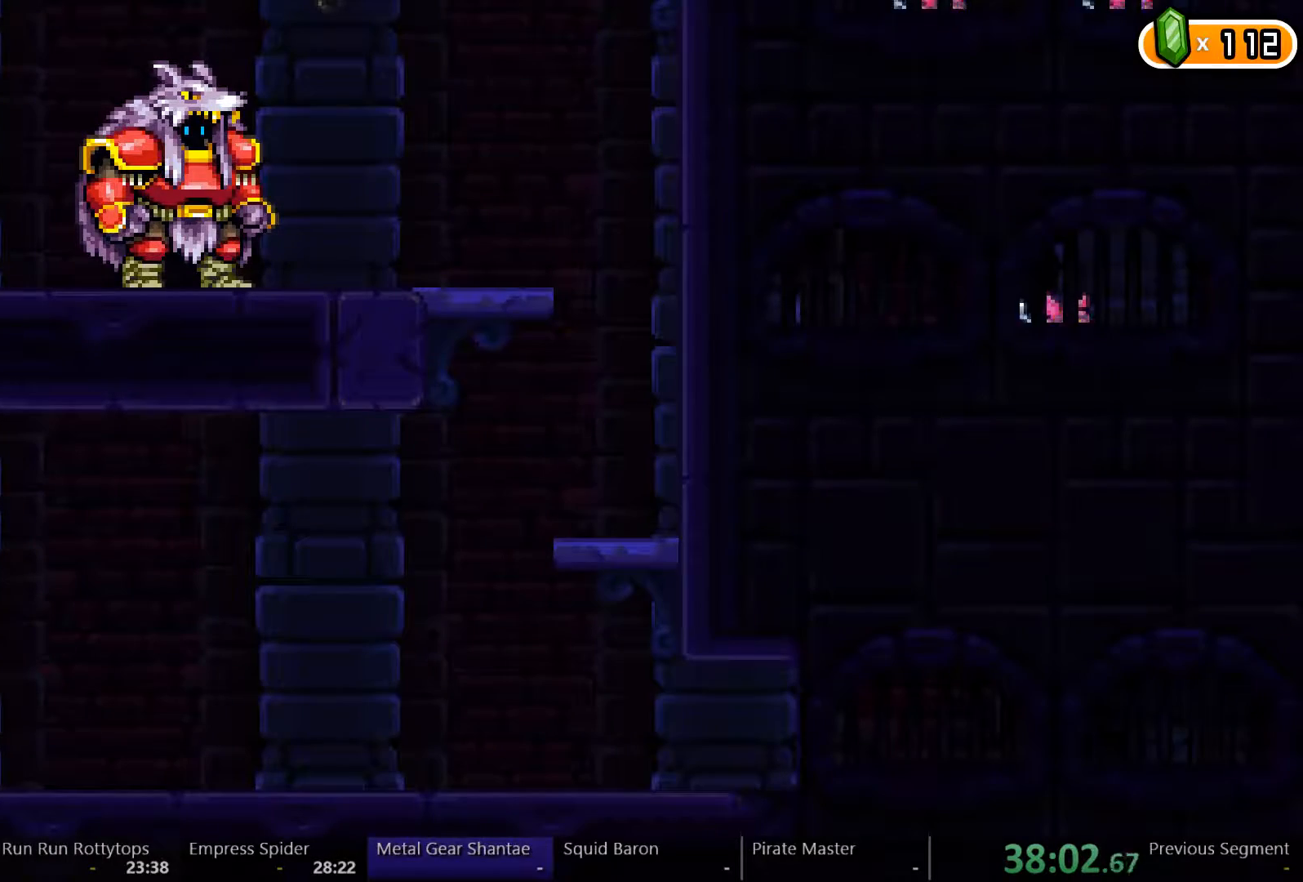
{"buttons": ["DPAD_LEFT"], "left_stick": "center", "right_stick": "center", "events": []}
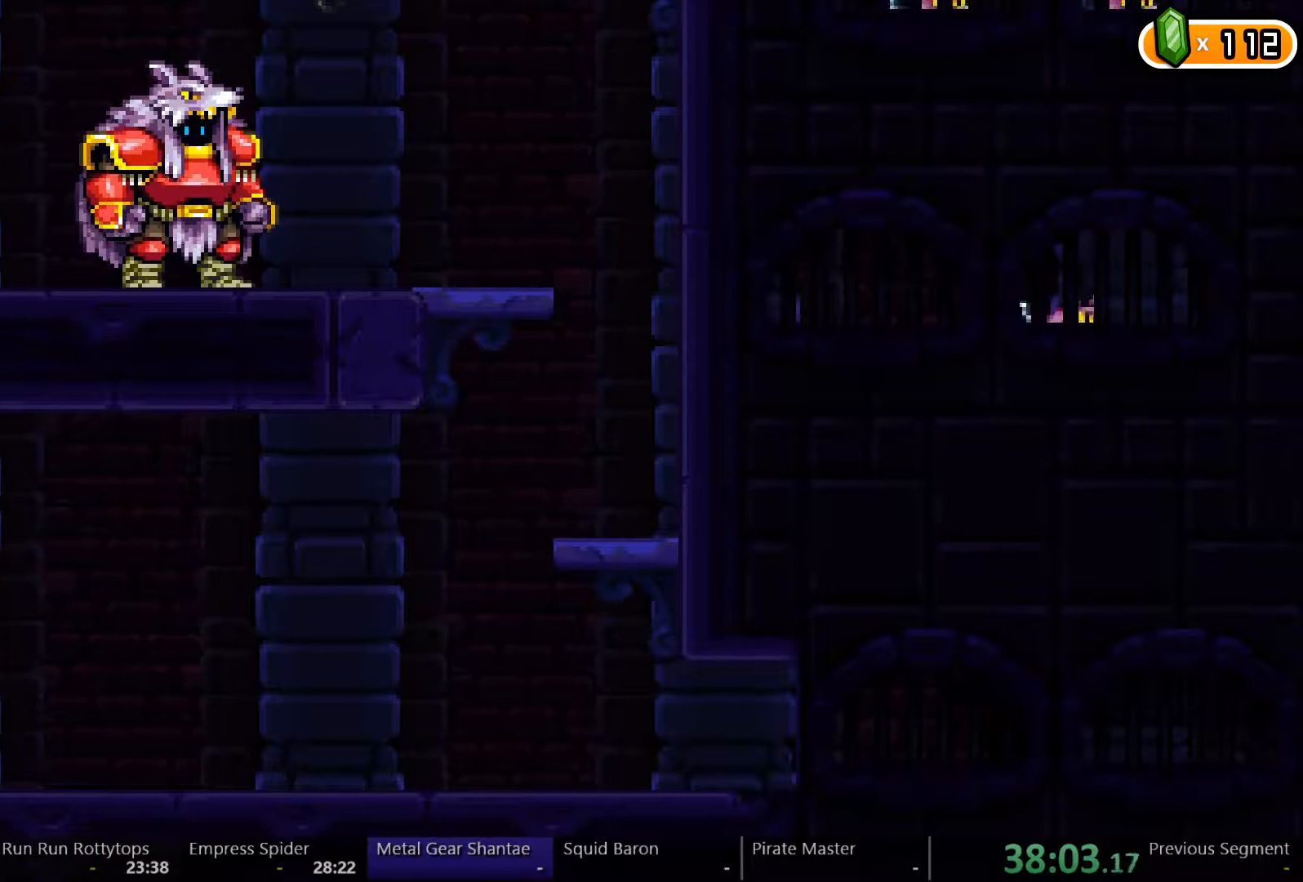
{"buttons": ["DPAD_LEFT"], "left_stick": "center", "right_stick": "center", "events": []}
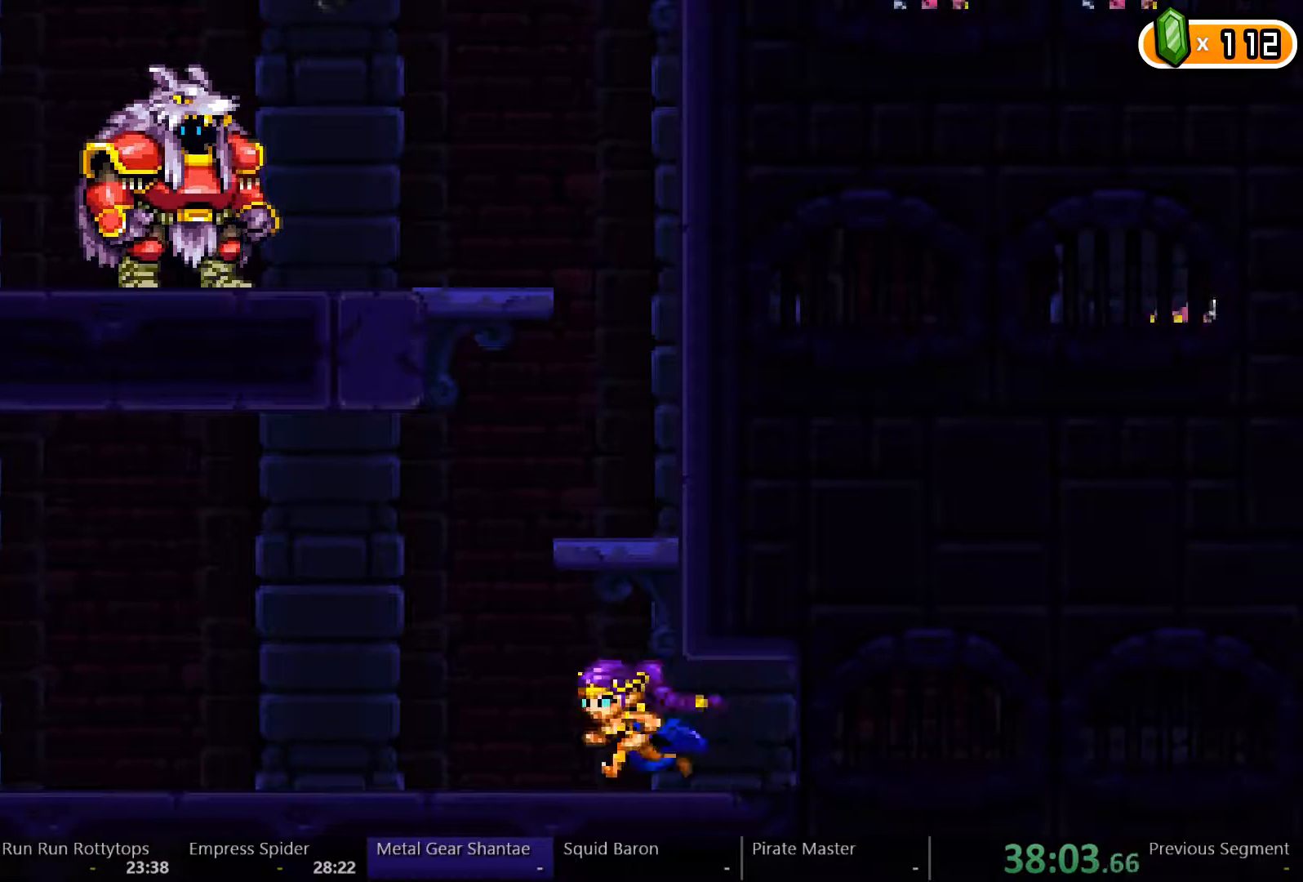
{"buttons": [], "left_stick": "center", "right_stick": "center", "events": [[67, "A", "down"], [167, "DPAD_LEFT", "up"], [200, "DPAD_RIGHT", "down"], [300, "A", "up"], [333, "DPAD_RIGHT", "up"]]}
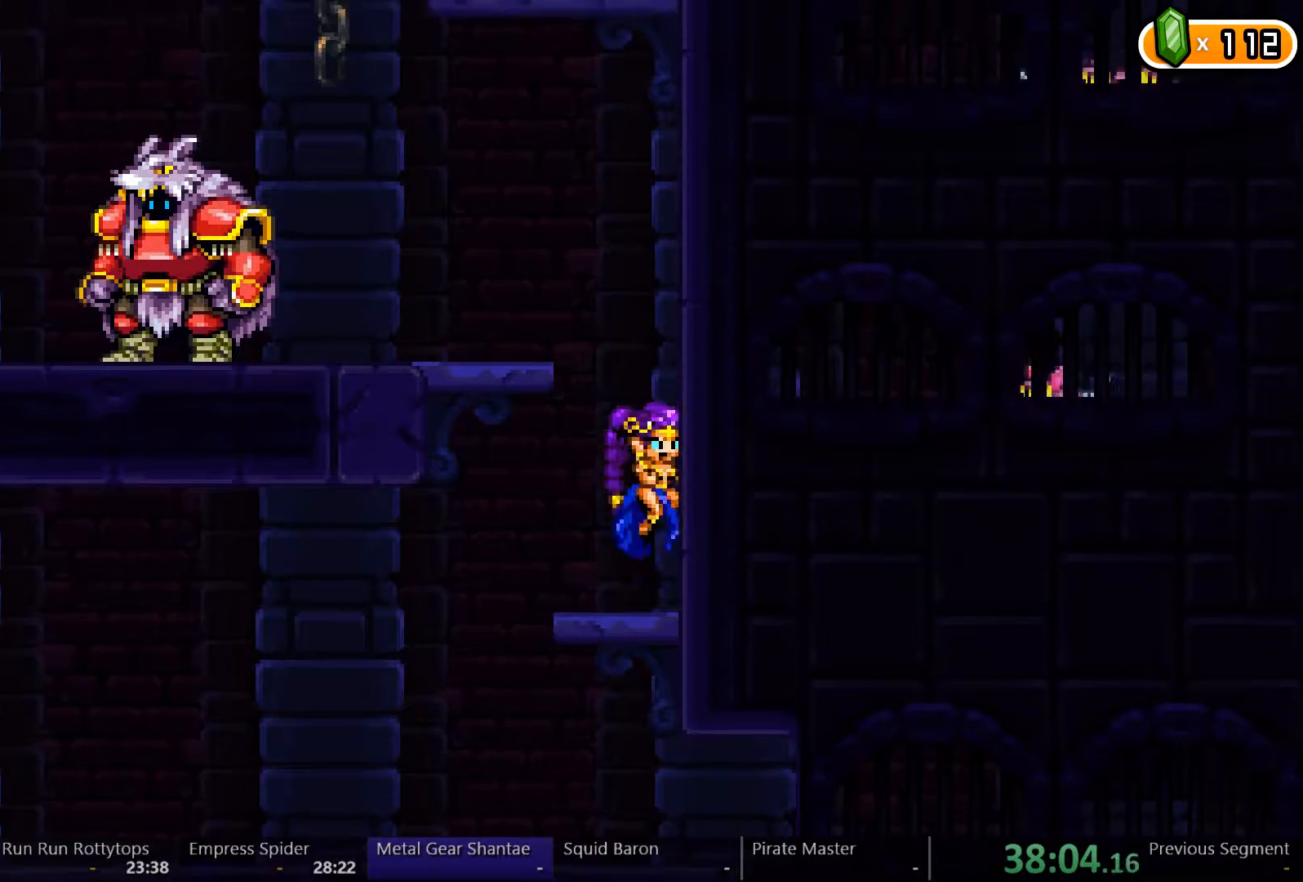
{"buttons": ["A", "DPAD_LEFT"], "left_stick": "center", "right_stick": "center", "events": [[233, "A", "down"], [300, "DPAD_LEFT", "down"]]}
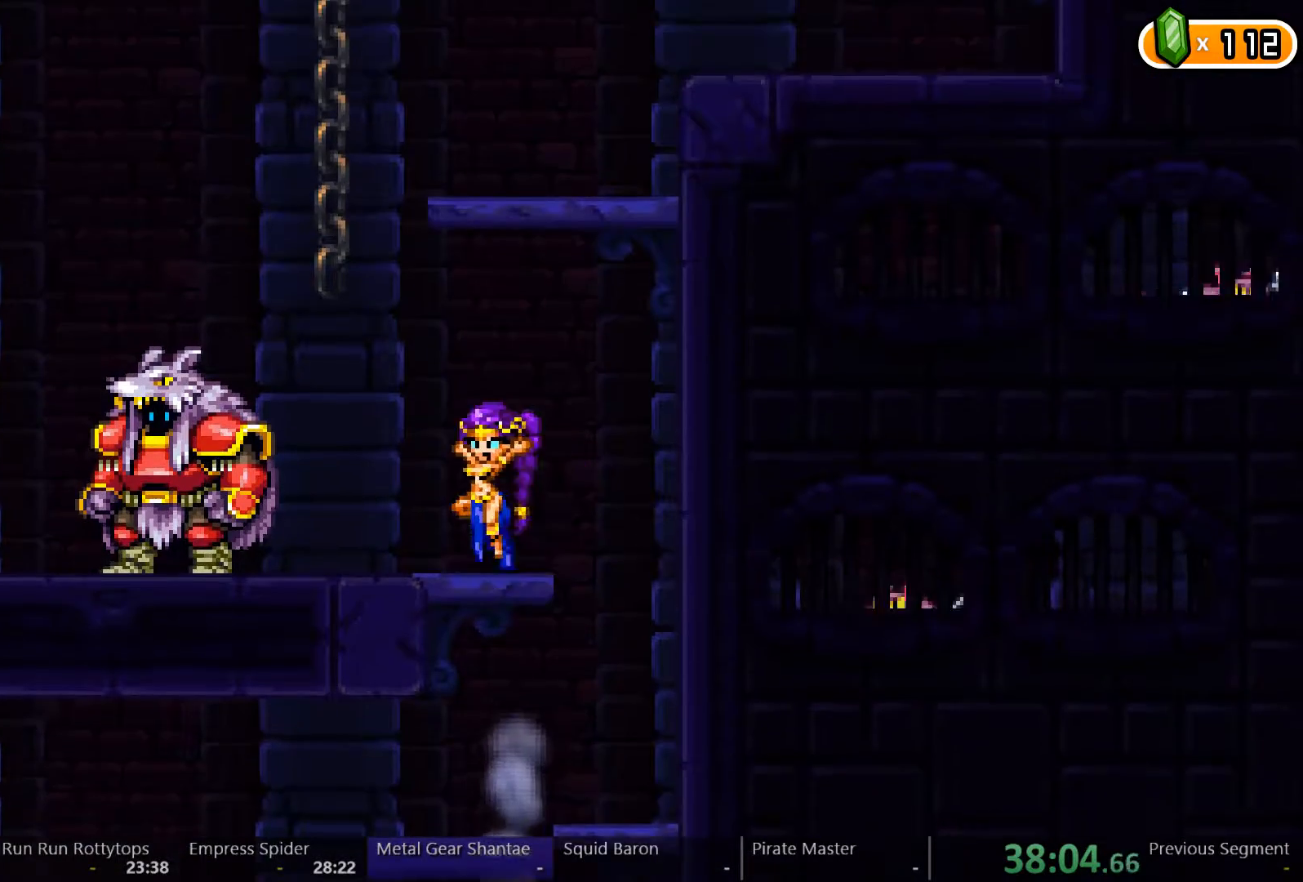
{"buttons": ["A"], "left_stick": "center", "right_stick": "center", "events": [[100, "A", "up"], [267, "DPAD_LEFT", "up"], [433, "A", "down"]]}
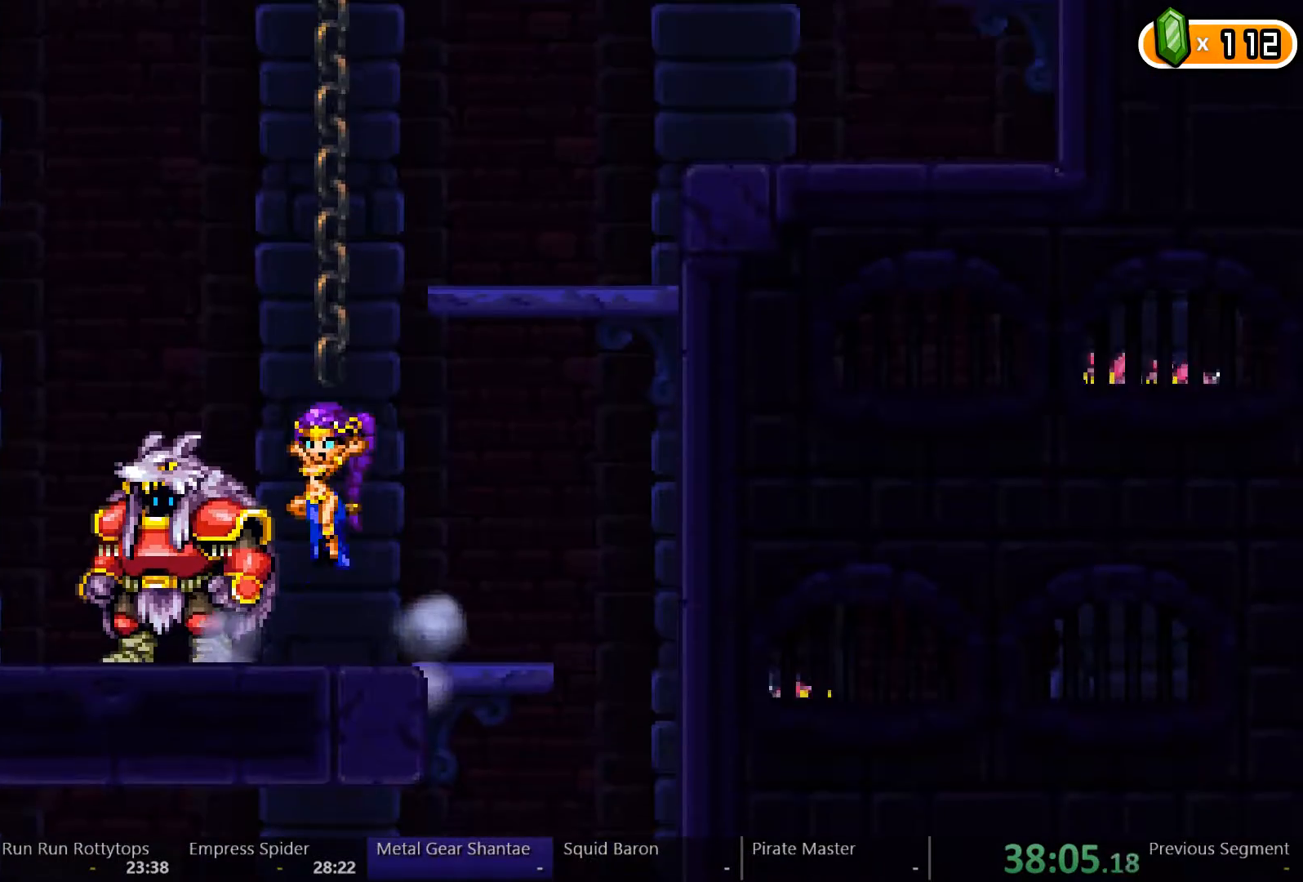
{"buttons": ["DPAD_UP"], "left_stick": "center", "right_stick": "center", "events": [[133, "DPAD_UP", "down"], [233, "A", "up"], [333, "A", "down"], [467, "A", "up"]]}
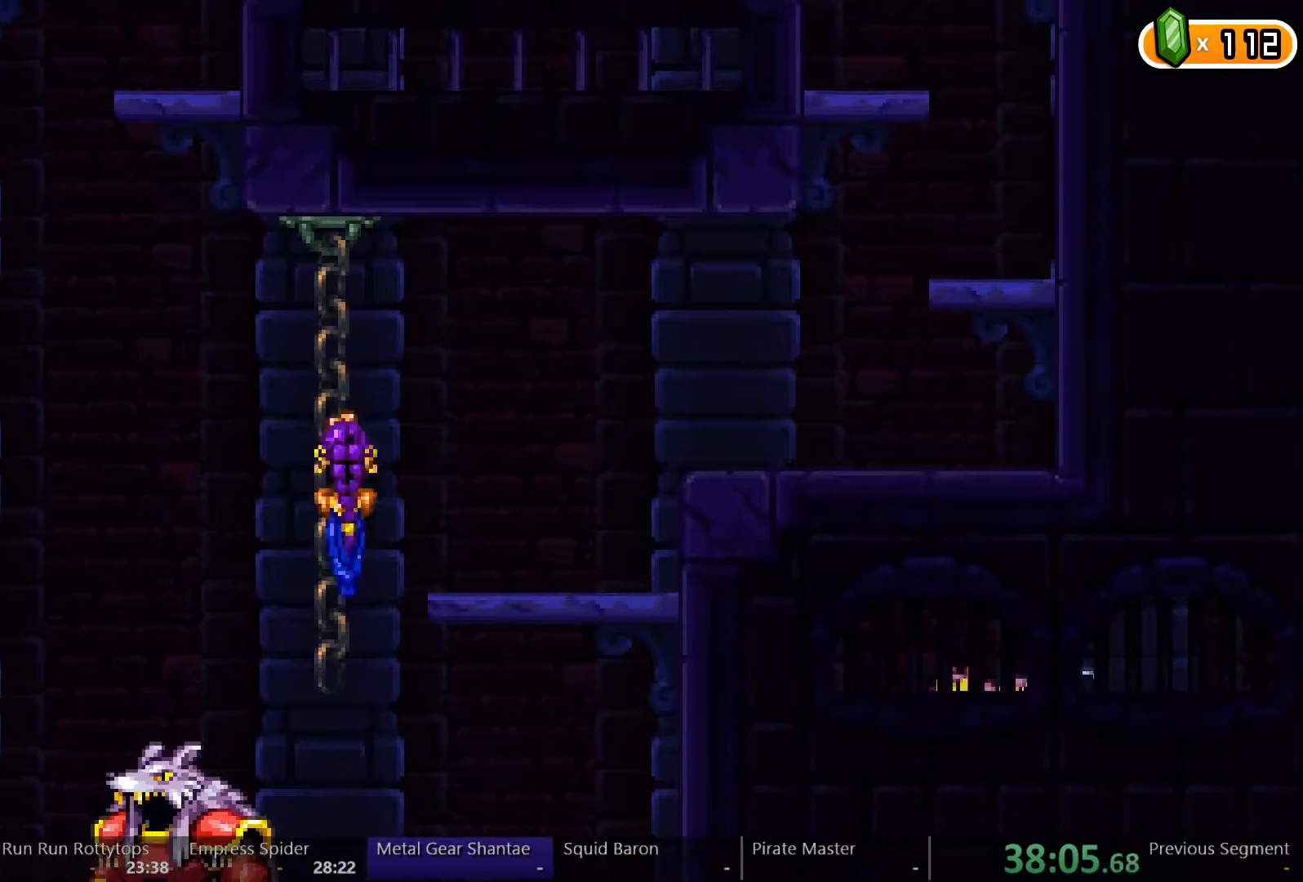
{"buttons": ["A", "DPAD_RIGHT"], "left_stick": "center", "right_stick": "center", "events": [[33, "DPAD_RIGHT", "down"], [67, "DPAD_UP", "up"], [100, "A", "down"]]}
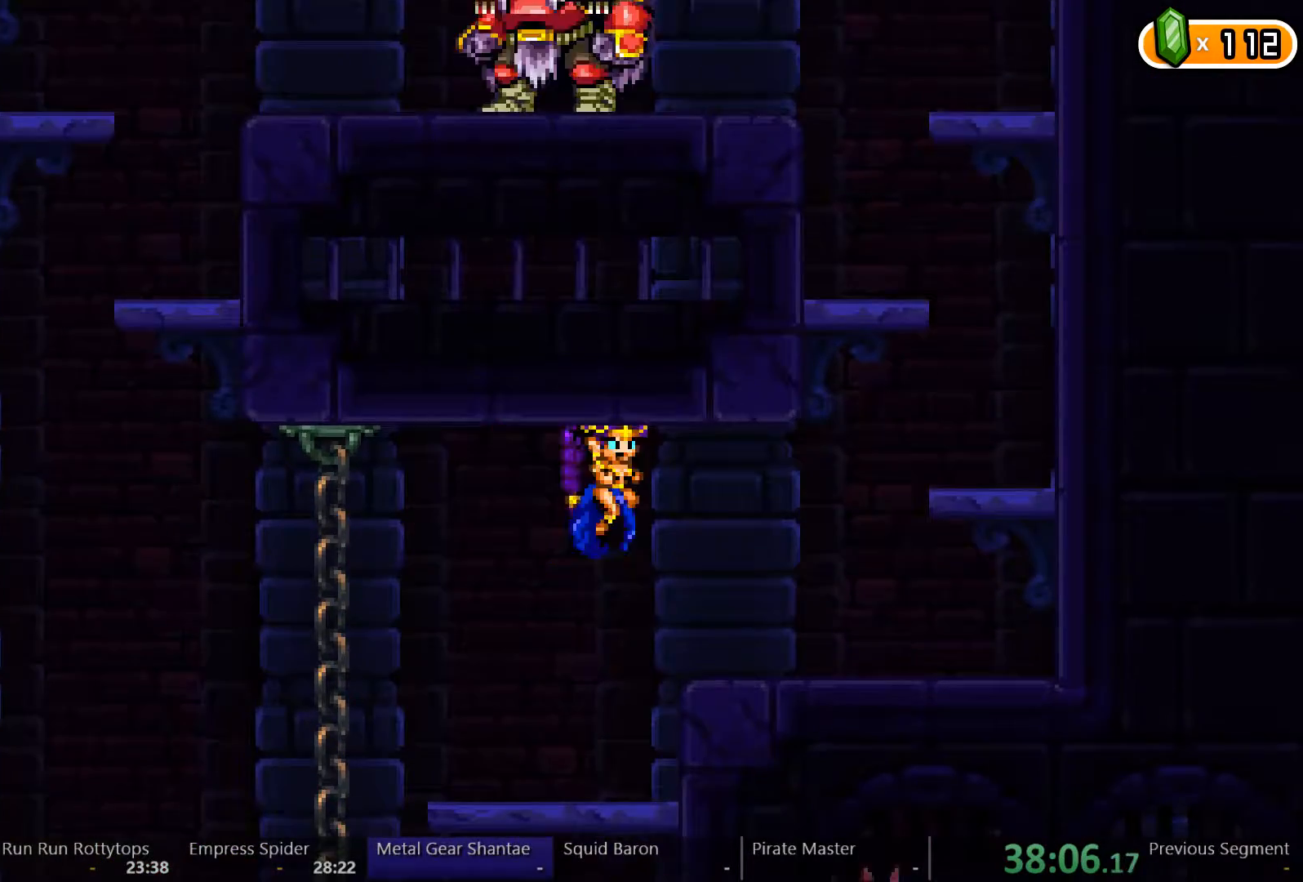
{"buttons": ["DPAD_RIGHT"], "left_stick": "center", "right_stick": "center", "events": [[133, "A", "up"], [333, "A", "down"], [400, "A", "up"]]}
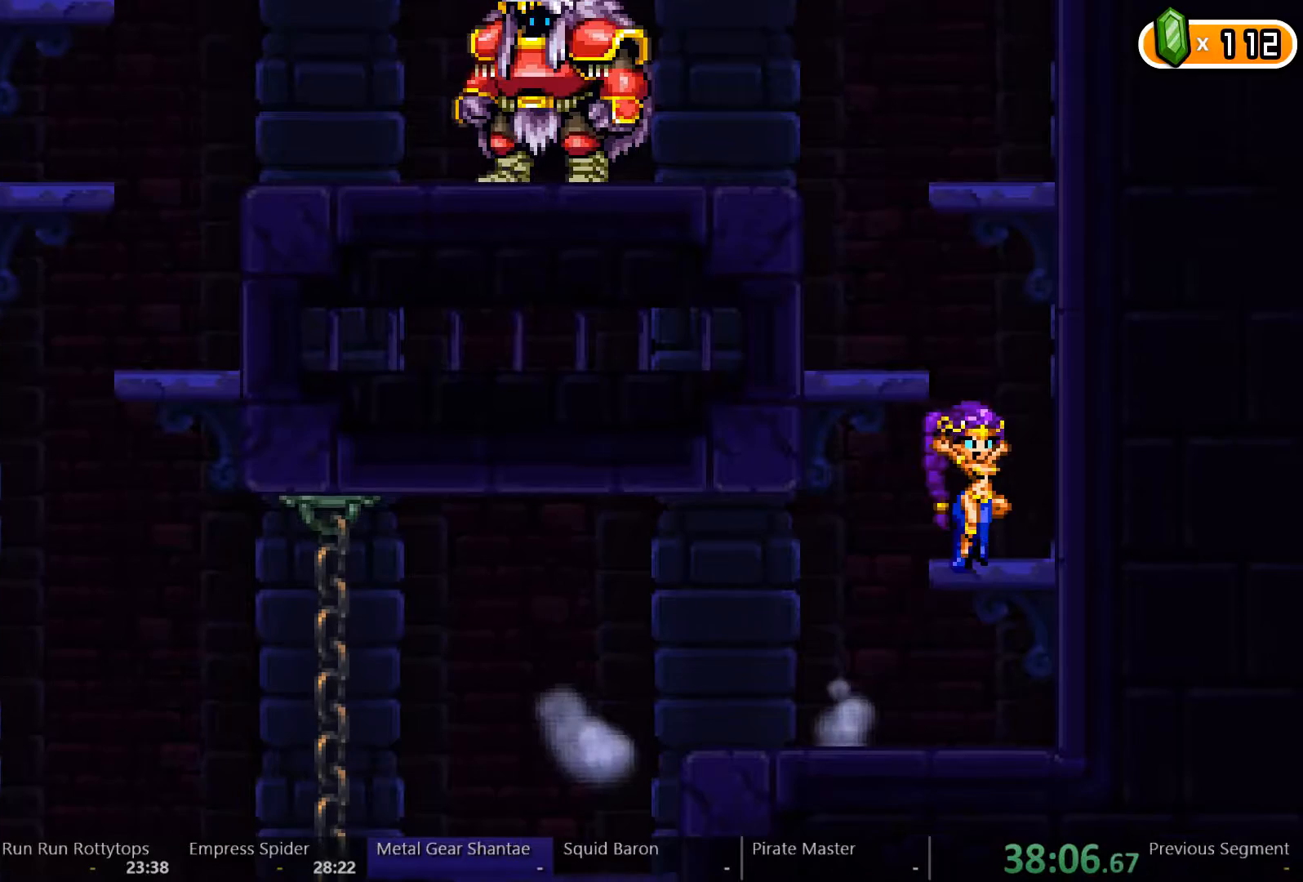
{"buttons": ["DPAD_LEFT"], "left_stick": "center", "right_stick": "center", "events": [[167, "DPAD_RIGHT", "up"], [333, "A", "down"], [333, "DPAD_LEFT", "down"], [467, "A", "up"]]}
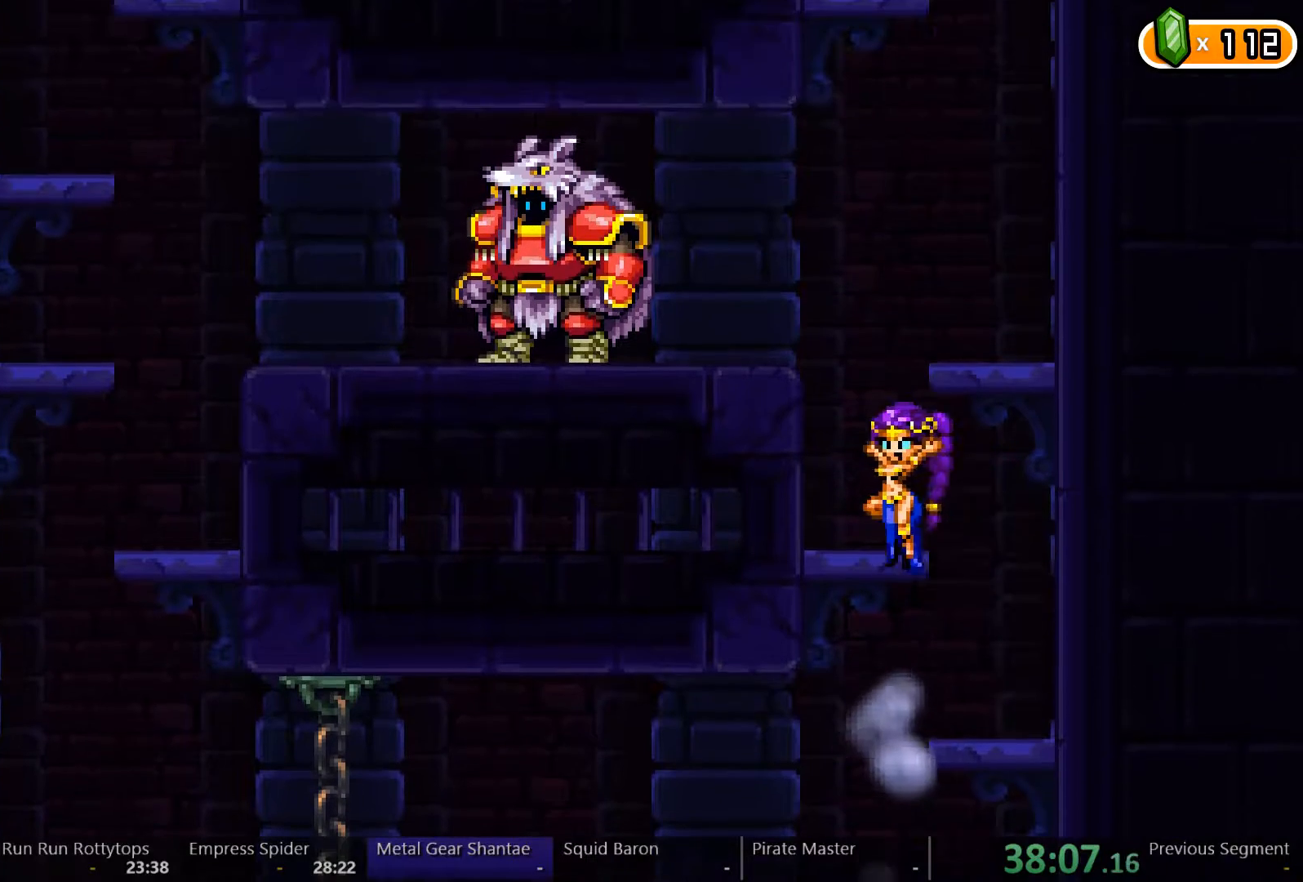
{"buttons": ["DPAD_LEFT"], "left_stick": "center", "right_stick": "center", "events": []}
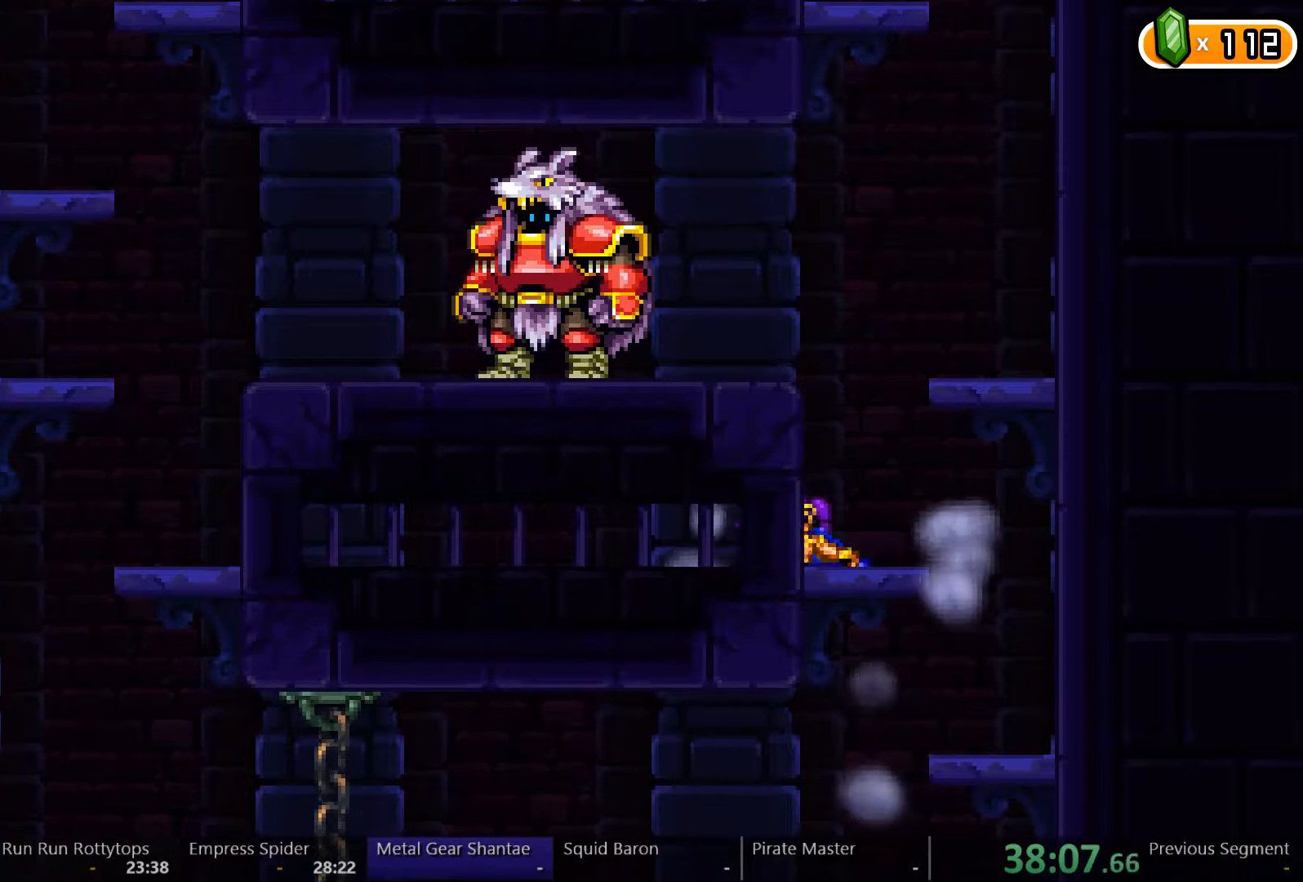
{"buttons": ["DPAD_LEFT"], "left_stick": "center", "right_stick": "center", "events": []}
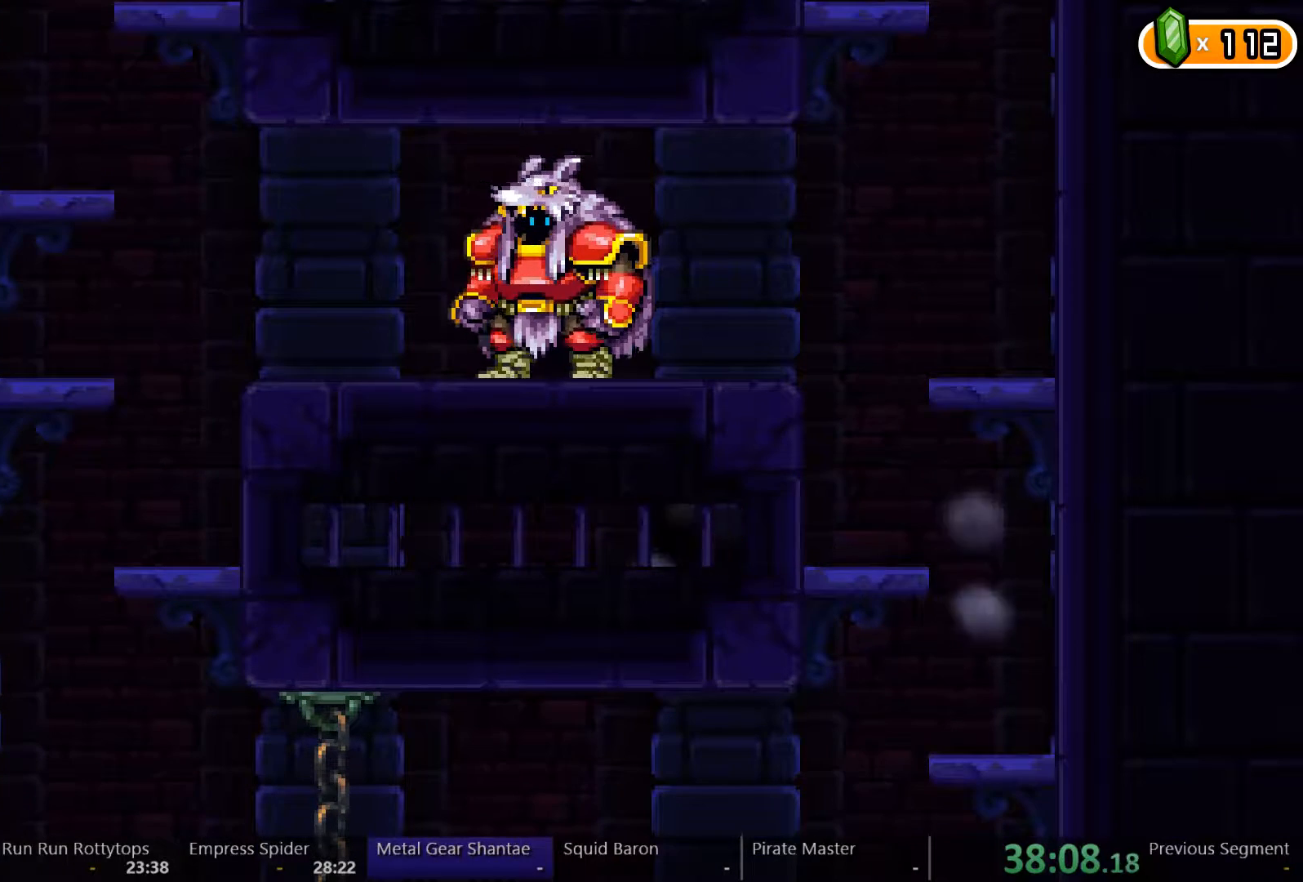
{"buttons": ["DPAD_LEFT"], "left_stick": "center", "right_stick": "center", "events": []}